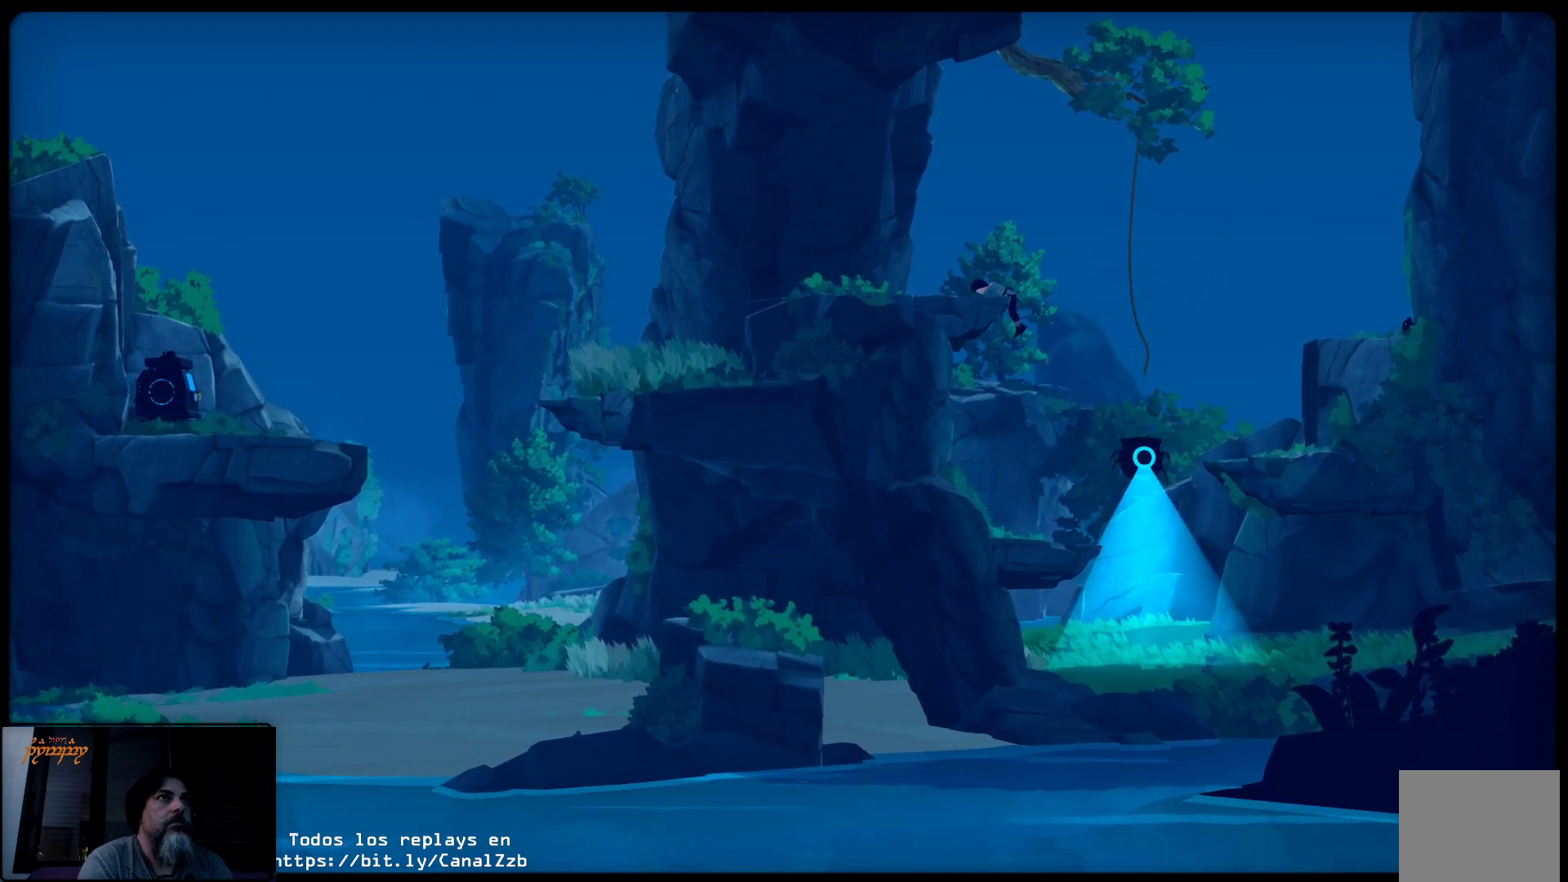
Gameplay with a controller (Xbox layout); each line is a JSON object with the inputs held at the frame after it. "events" lists button and stick changes between this image and that frame as [ms after this image, input, new state], when the widget could be followed in between.
{"buttons": [], "left_stick": "up-left", "right_stick": "center", "events": [[67, "A", "up"]]}
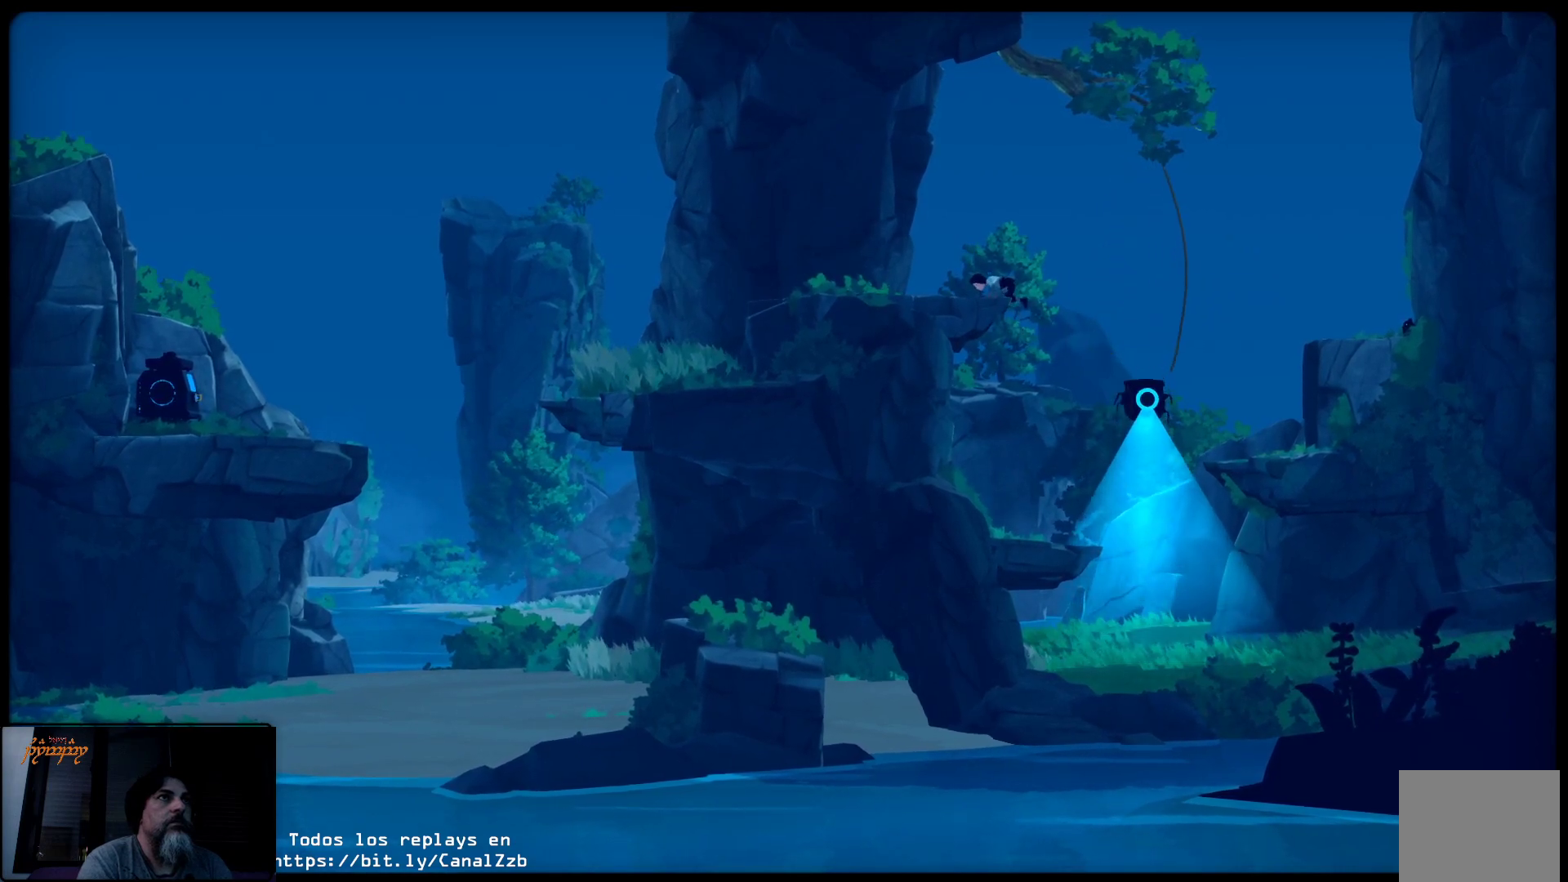
{"buttons": [], "left_stick": "up-left", "right_stick": "center", "events": []}
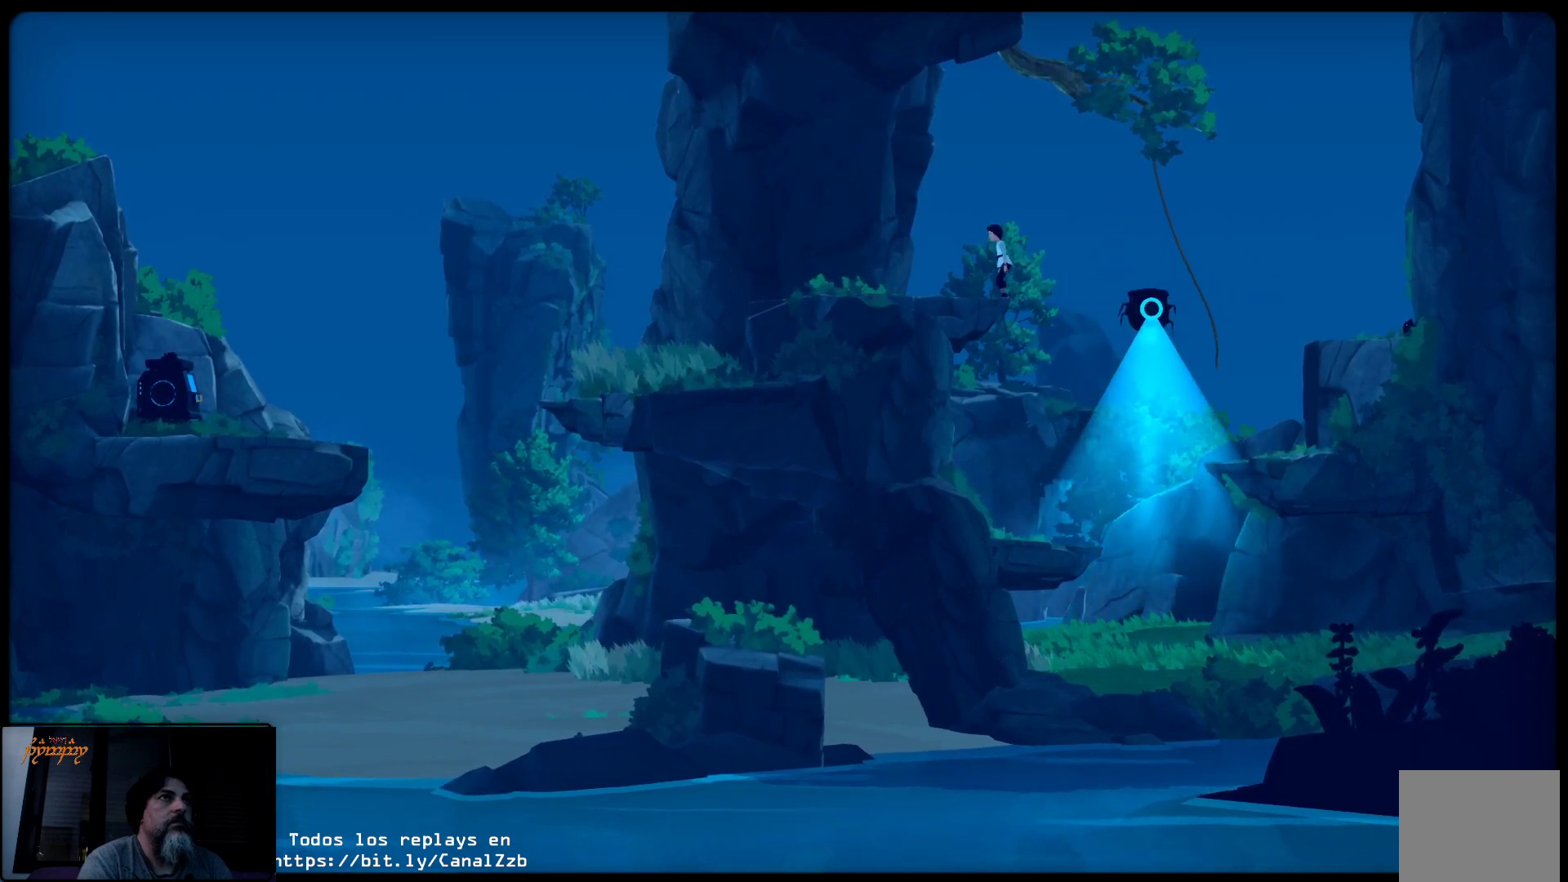
{"buttons": [], "left_stick": "up-left", "right_stick": "center", "events": []}
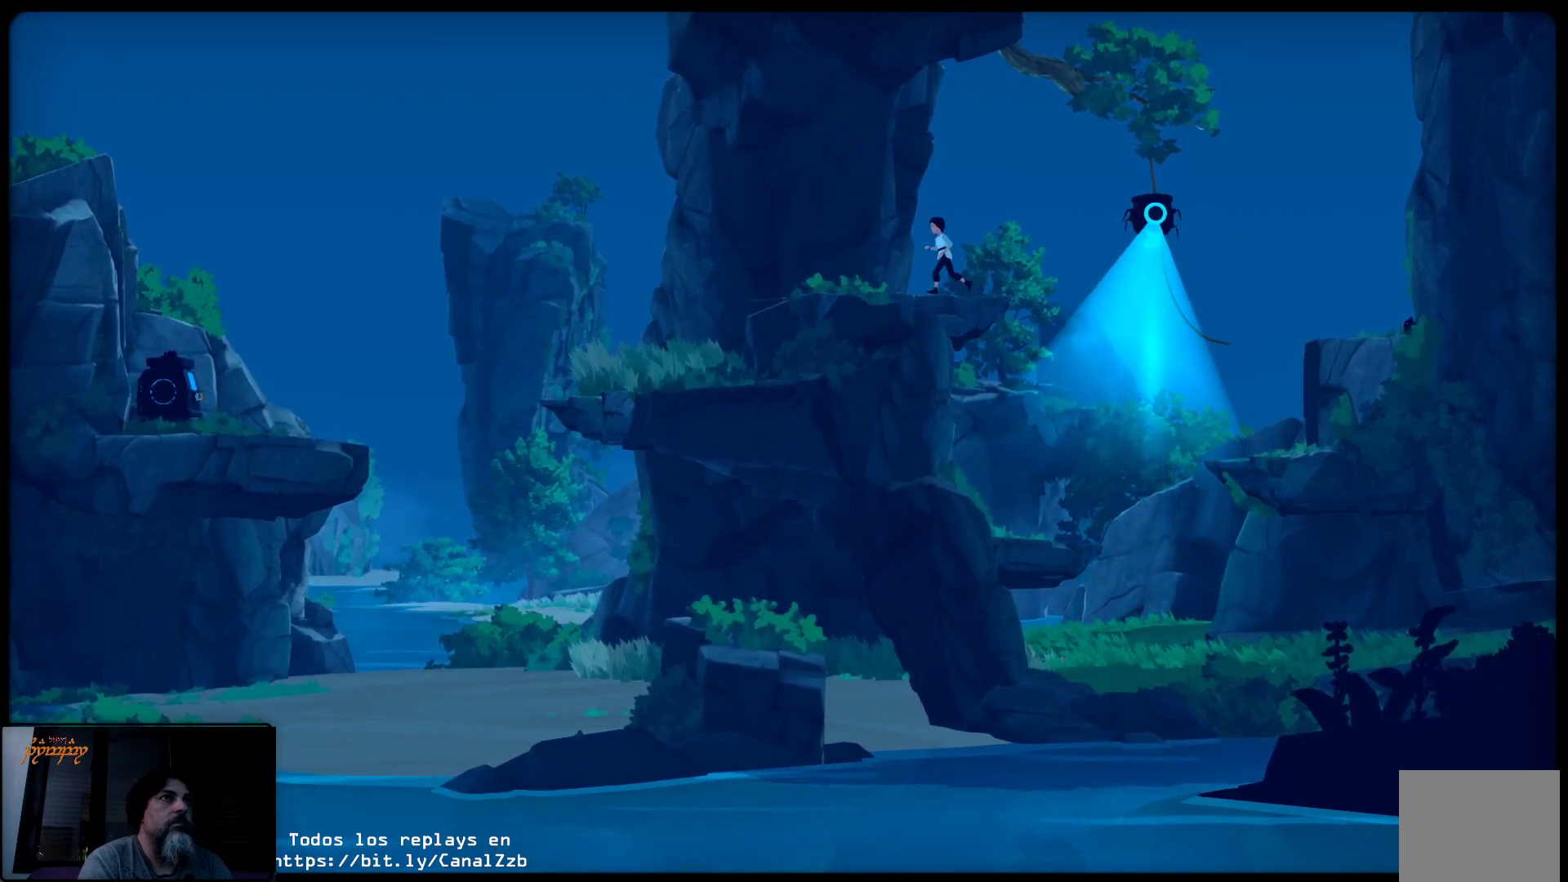
{"buttons": [], "left_stick": "up-left", "right_stick": "center", "events": []}
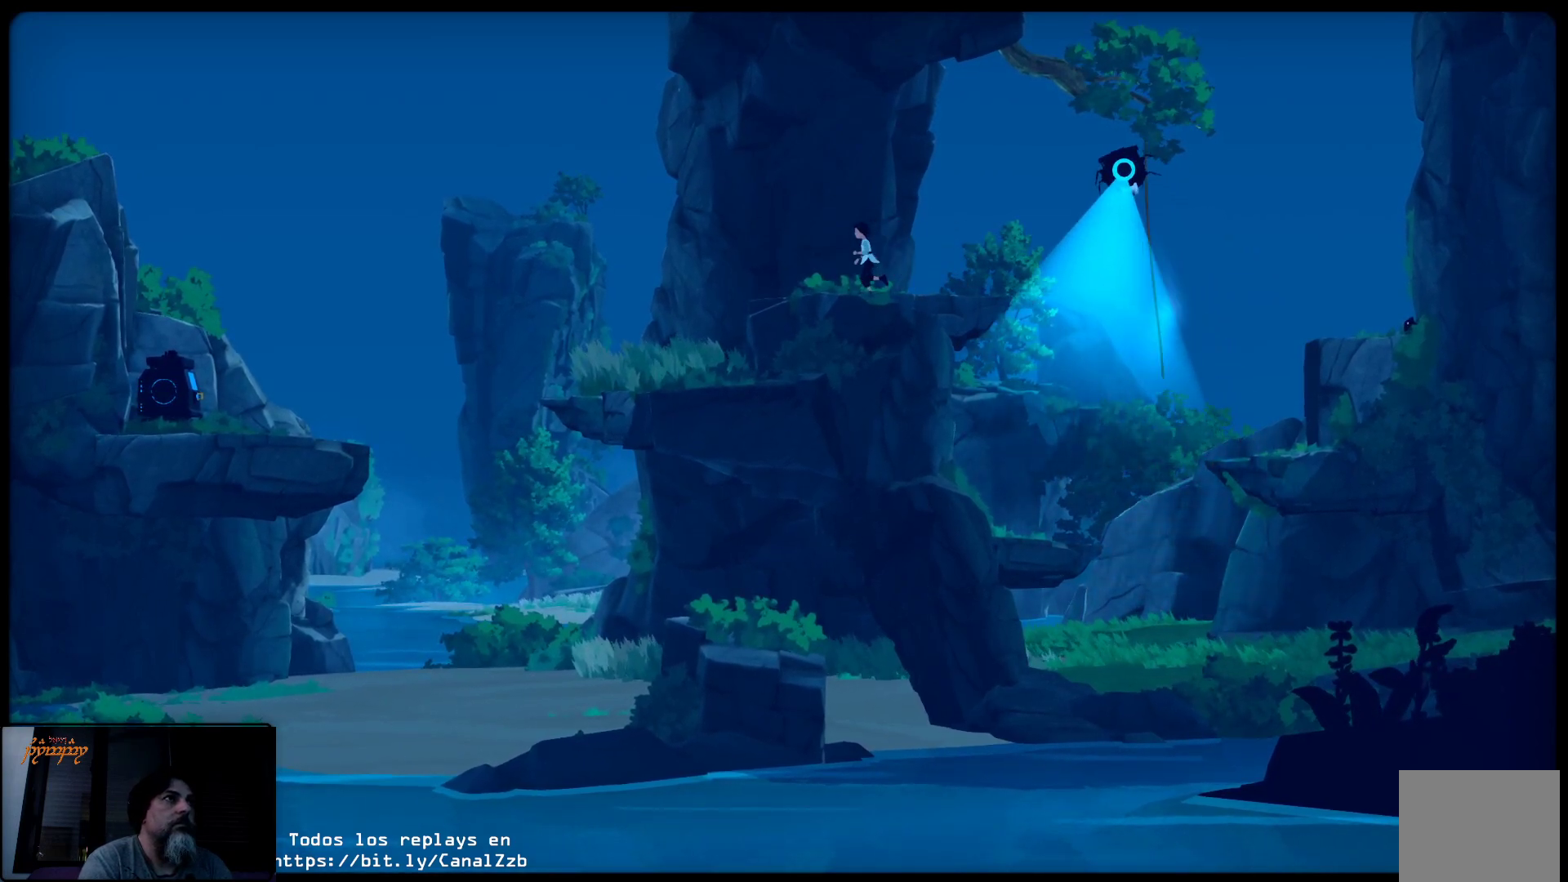
{"buttons": [], "left_stick": "up-left", "right_stick": "center", "events": []}
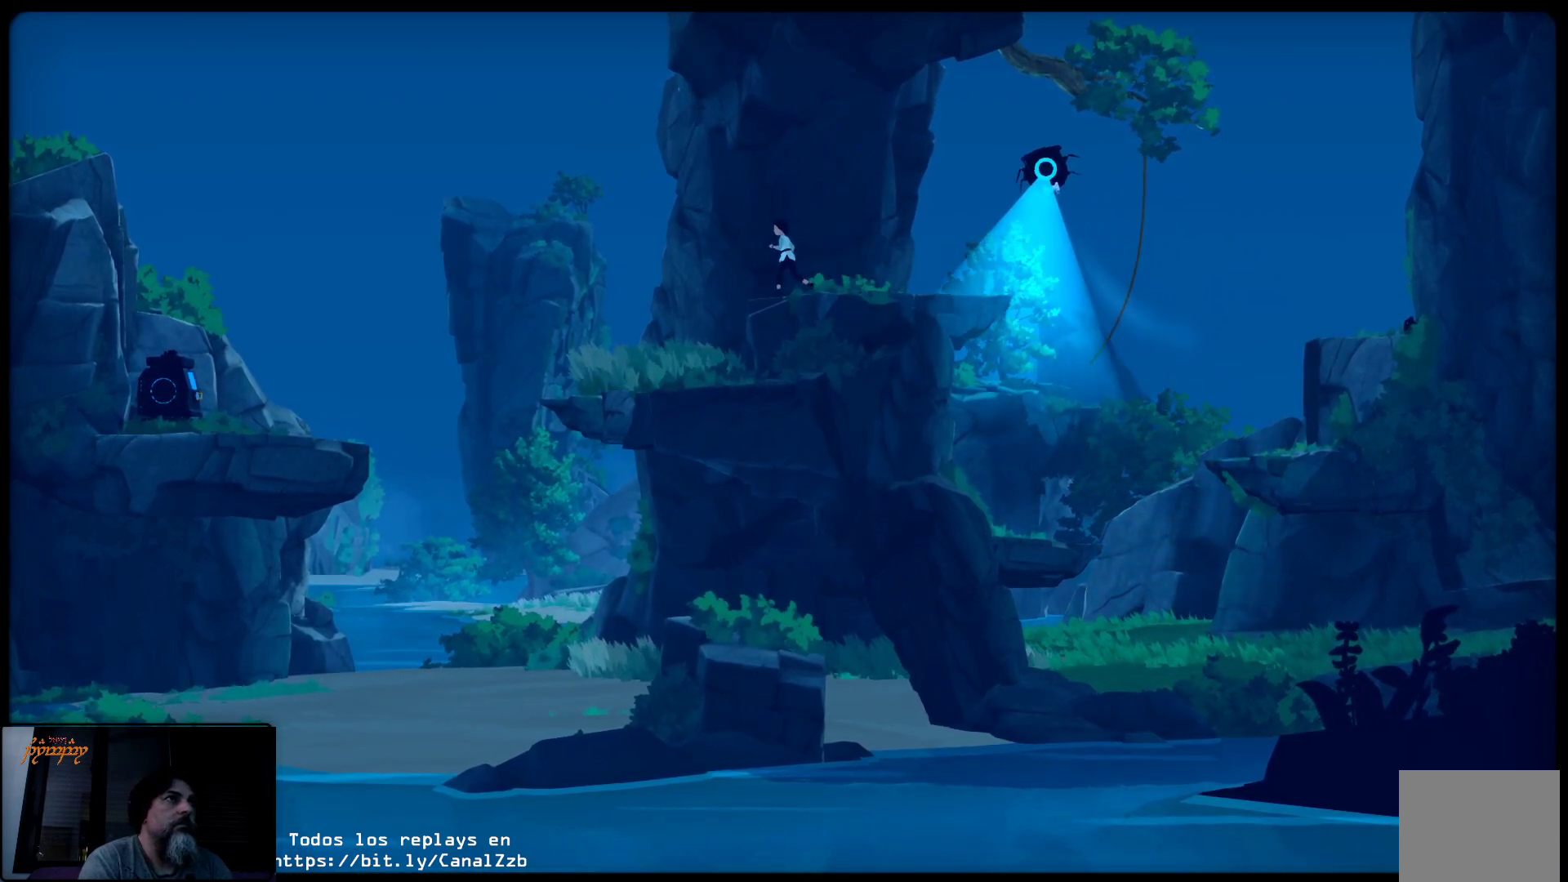
{"buttons": [], "left_stick": "up-left", "right_stick": "center", "events": []}
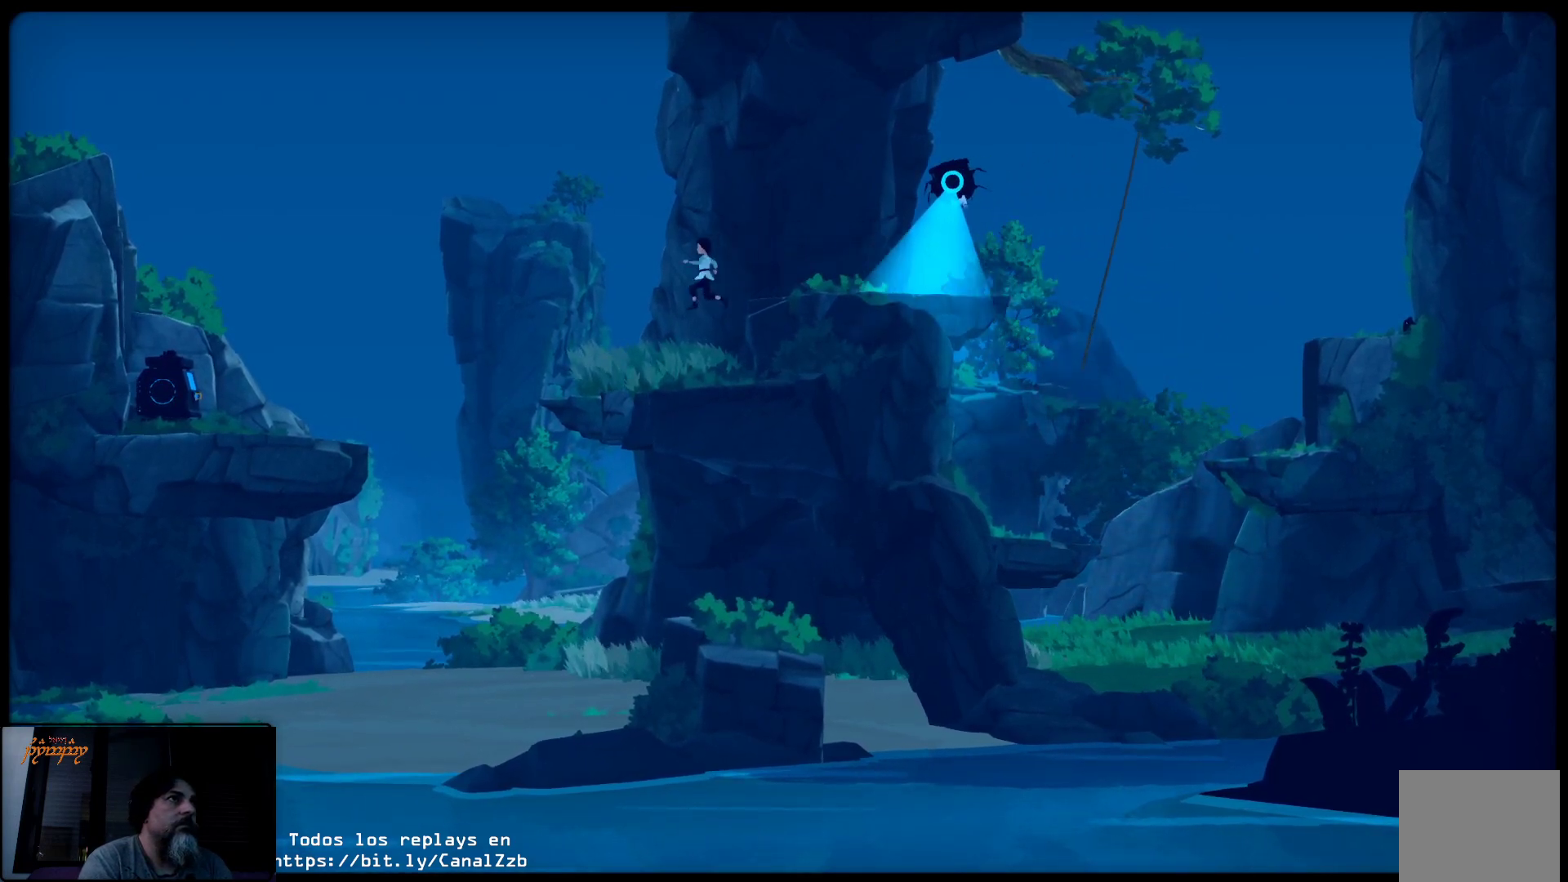
{"buttons": [], "left_stick": "up-left", "right_stick": "center", "events": []}
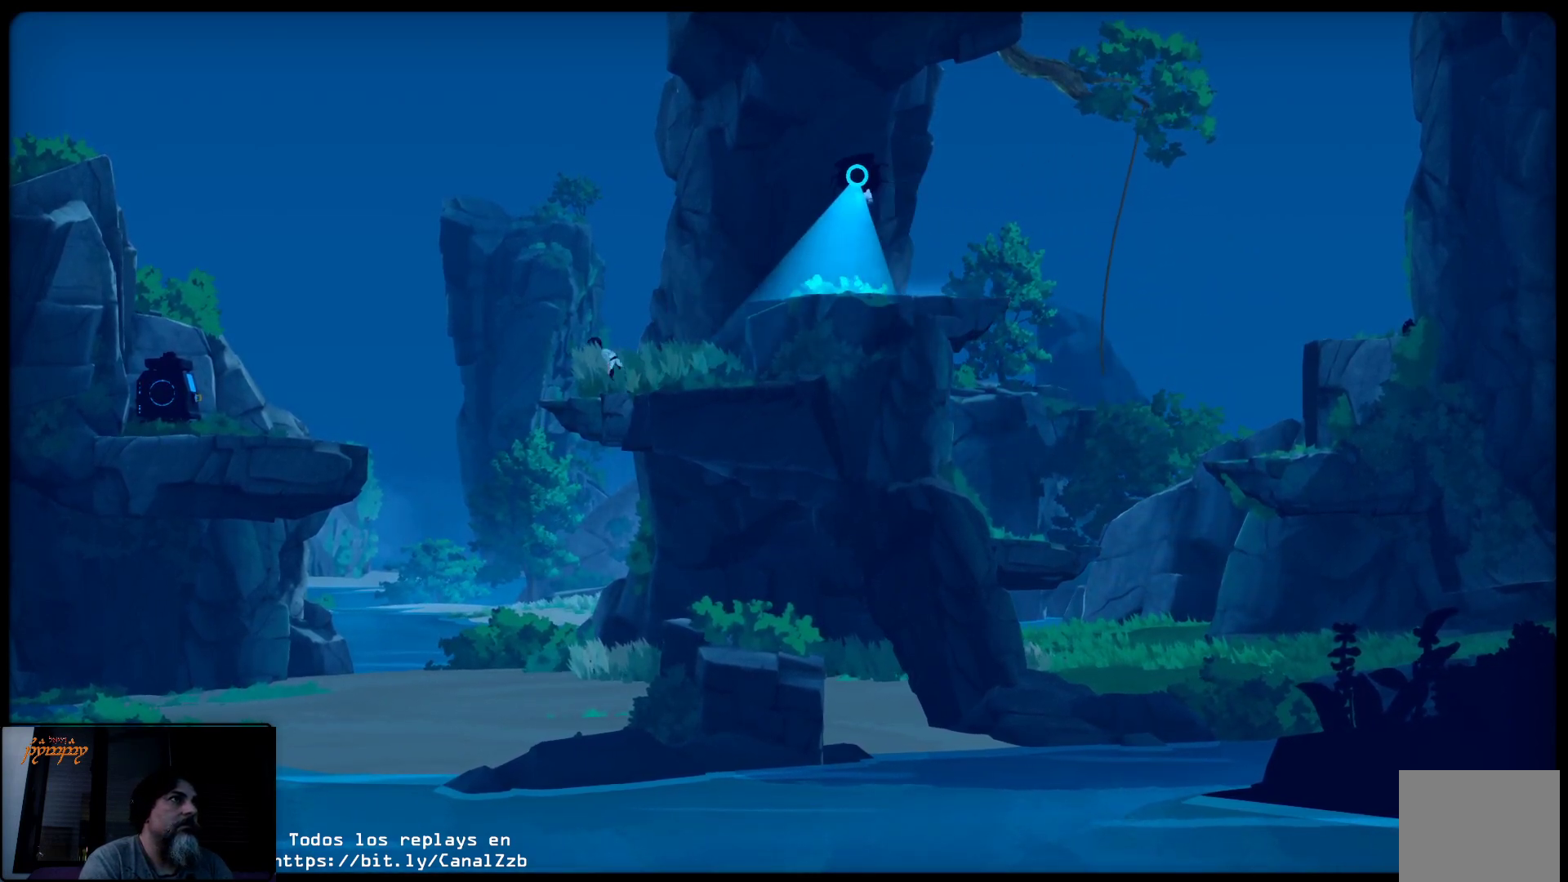
{"buttons": ["A"], "left_stick": "up-left", "right_stick": "center", "events": [[367, "A", "down"]]}
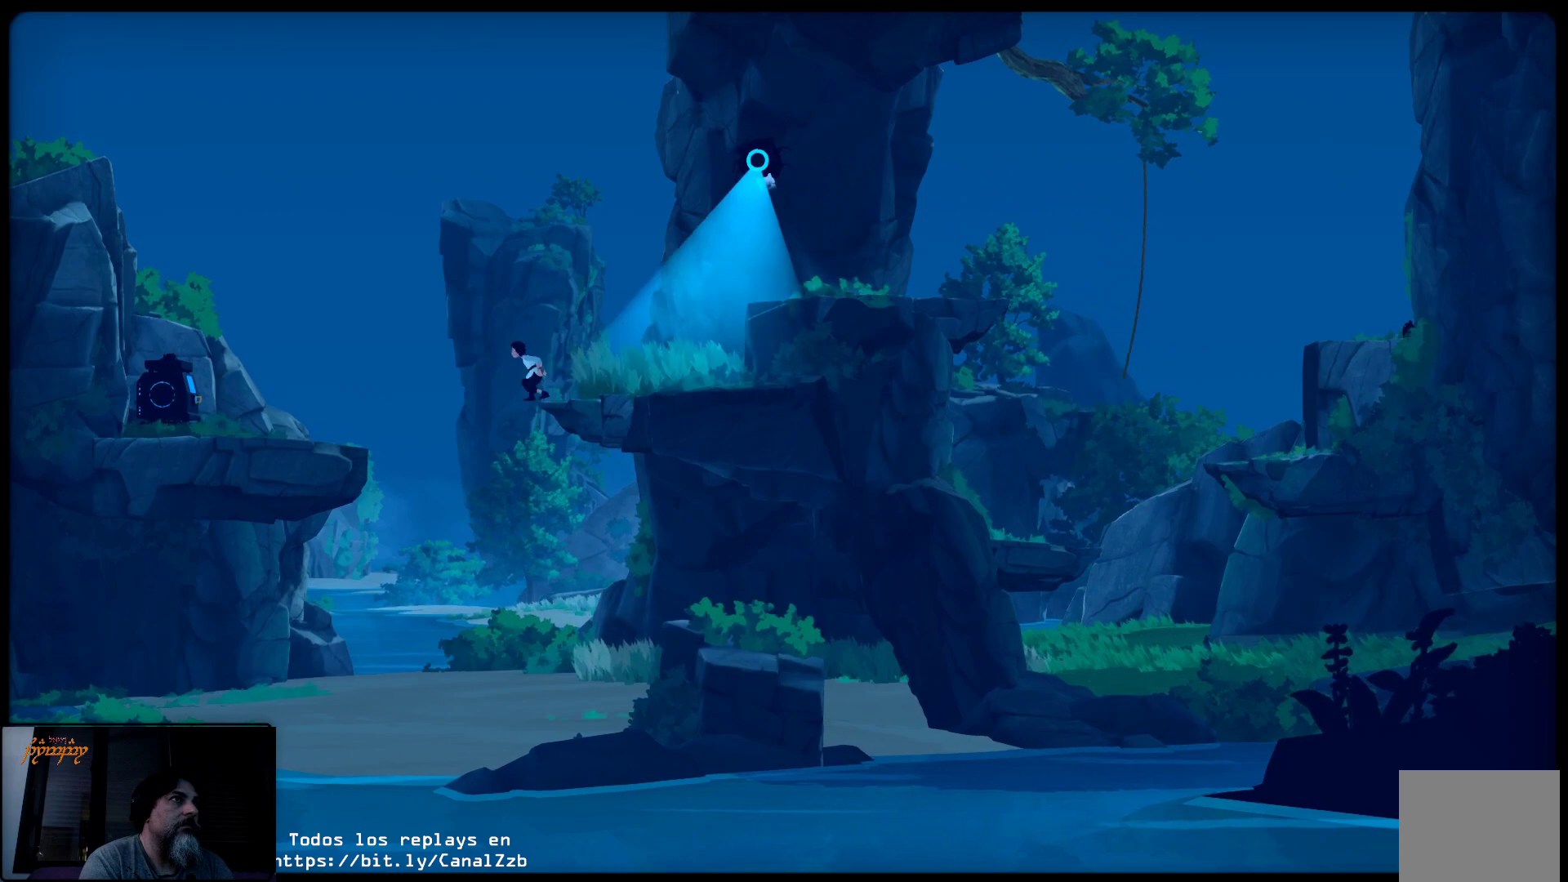
{"buttons": [], "left_stick": "up-left", "right_stick": "center", "events": [[283, "A", "up"]]}
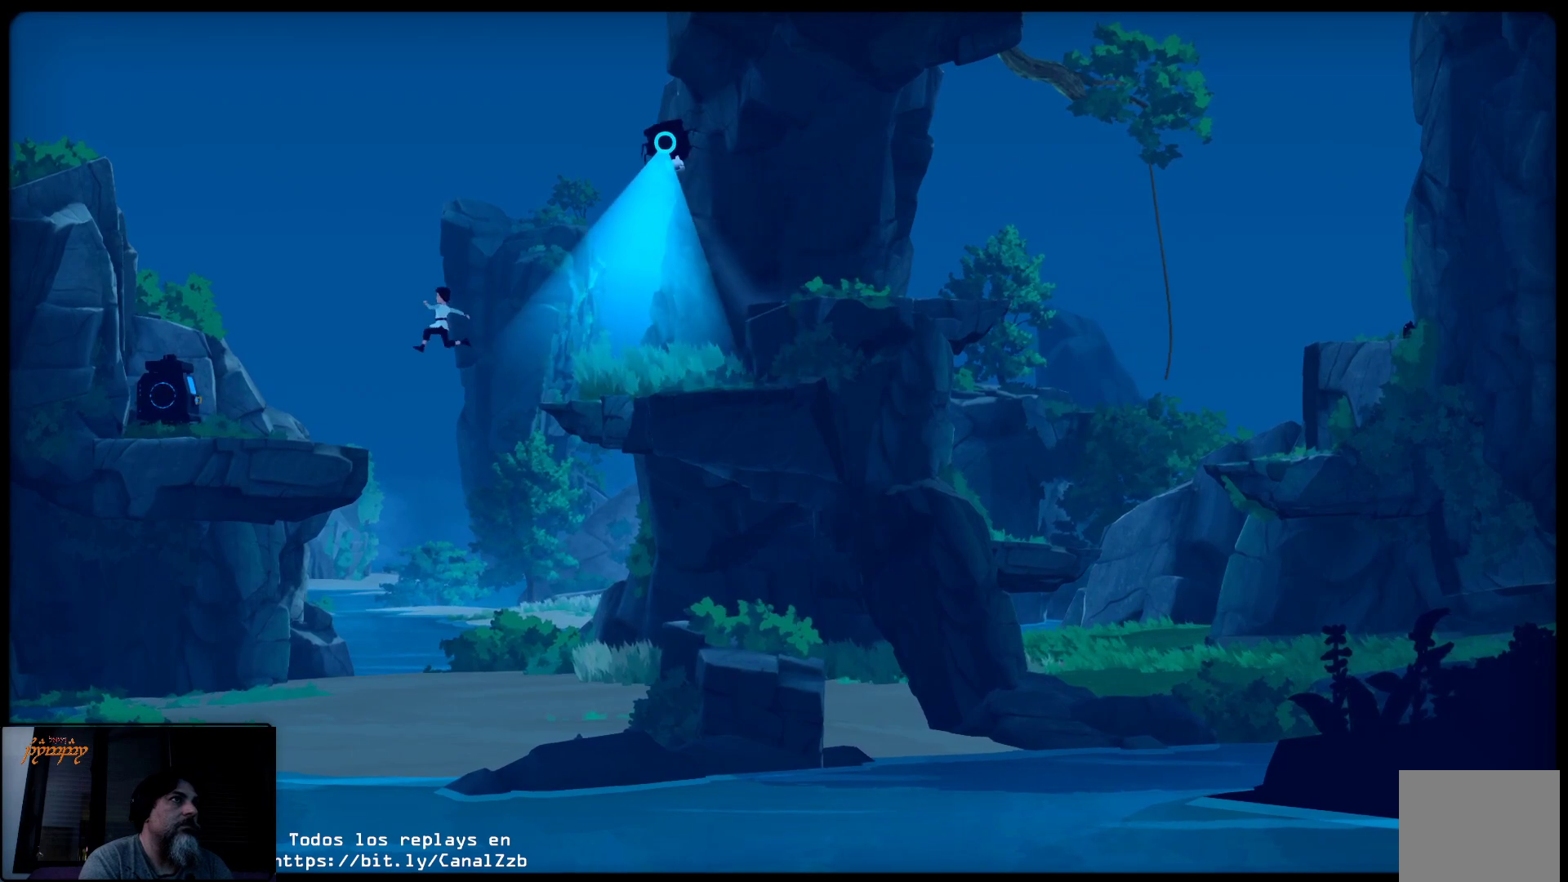
{"buttons": [], "left_stick": "up-left", "right_stick": "center", "events": []}
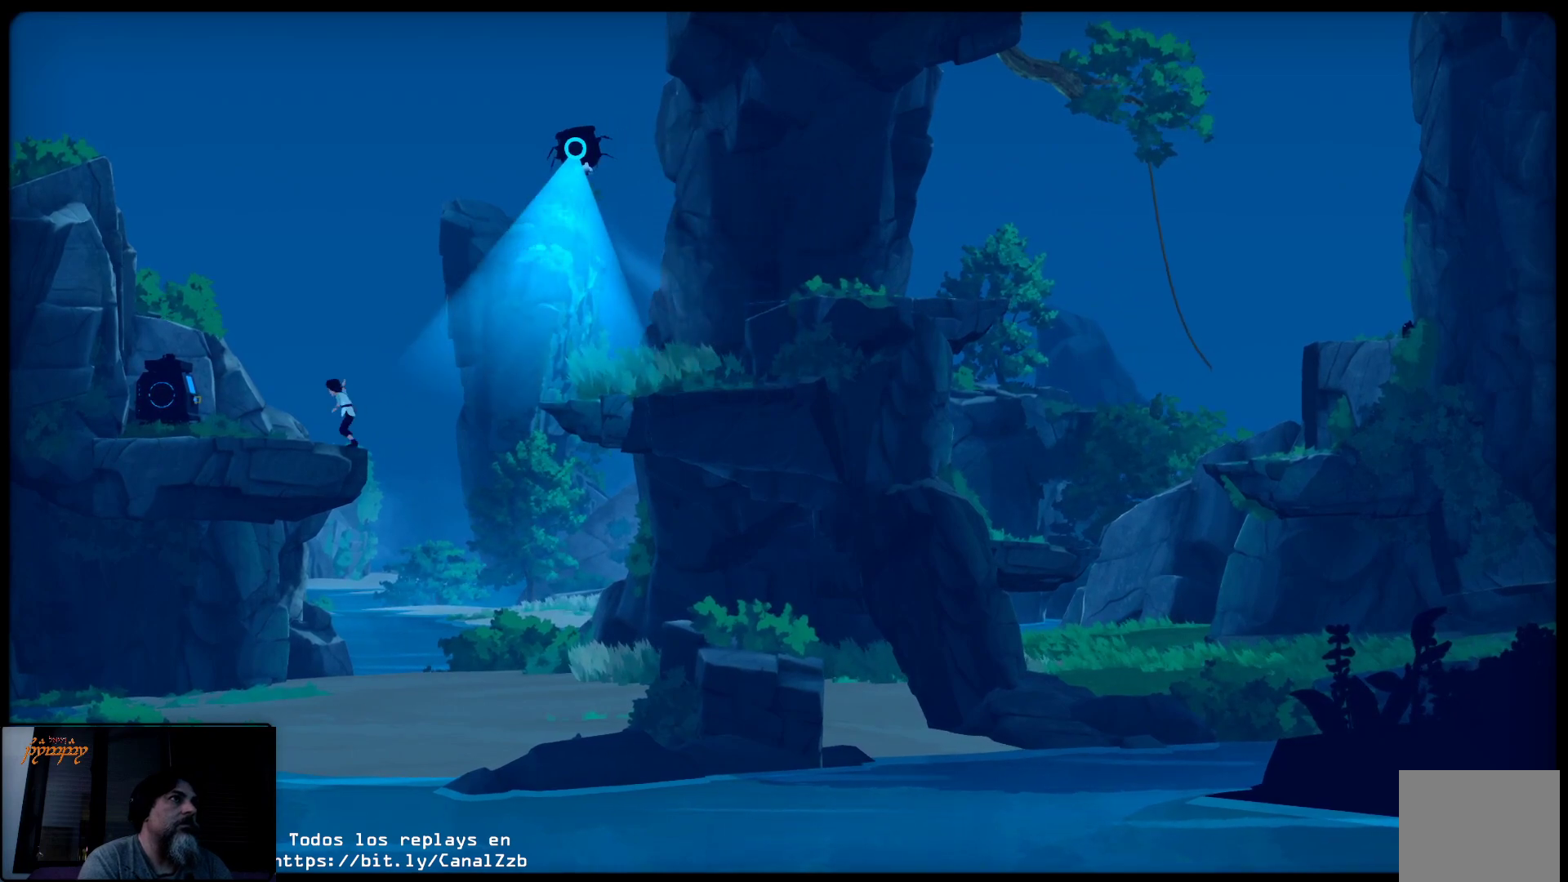
{"buttons": [], "left_stick": "up-left", "right_stick": "center", "events": []}
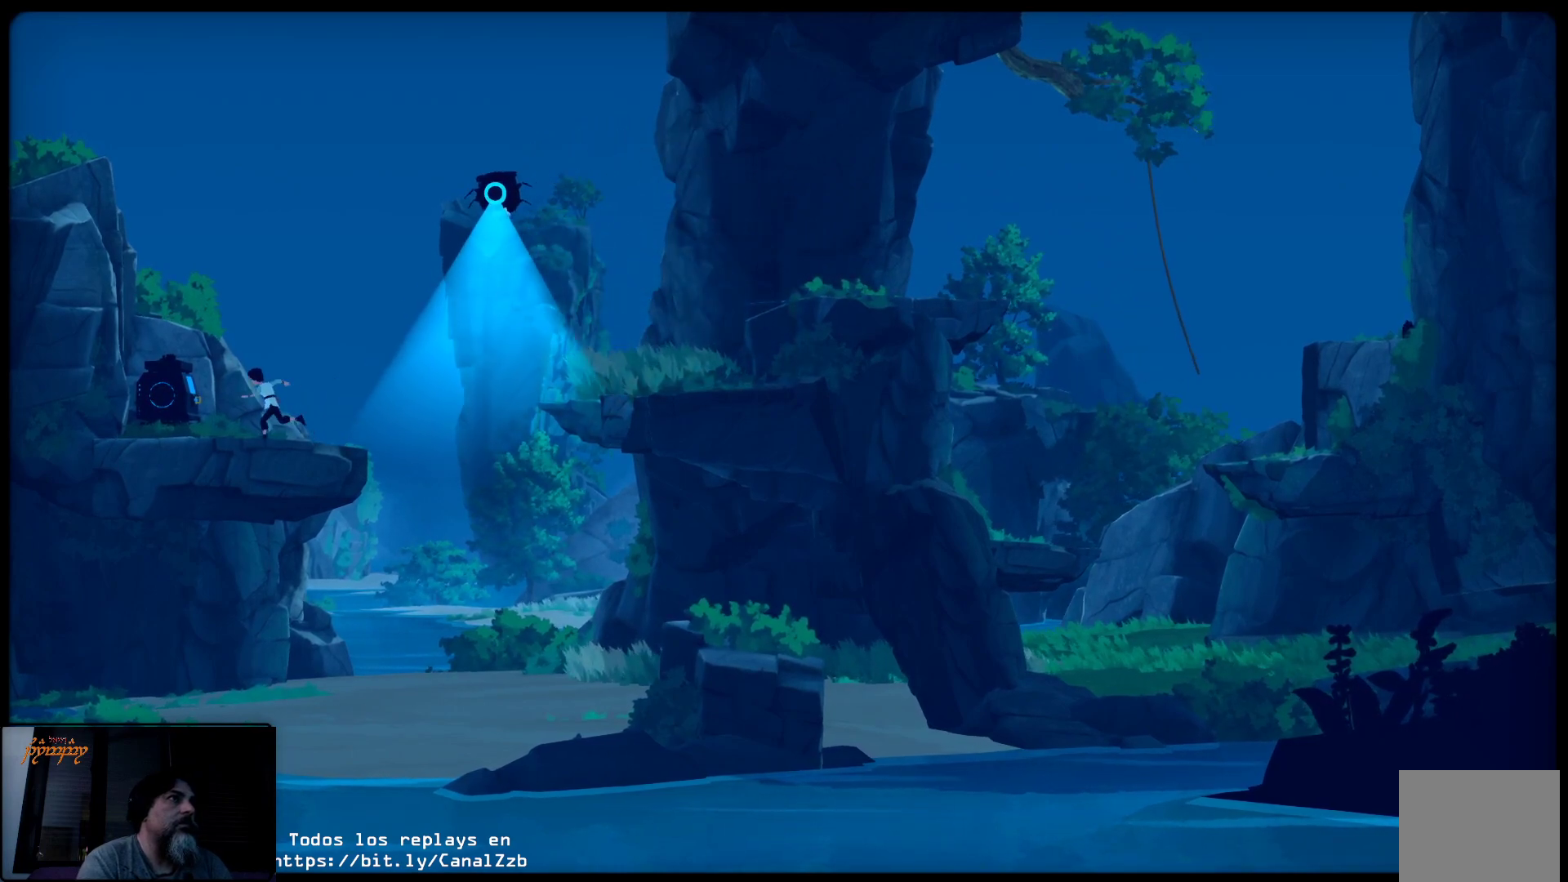
{"buttons": ["X"], "left_stick": "up-left", "right_stick": "center", "events": [[333, "X", "down"]]}
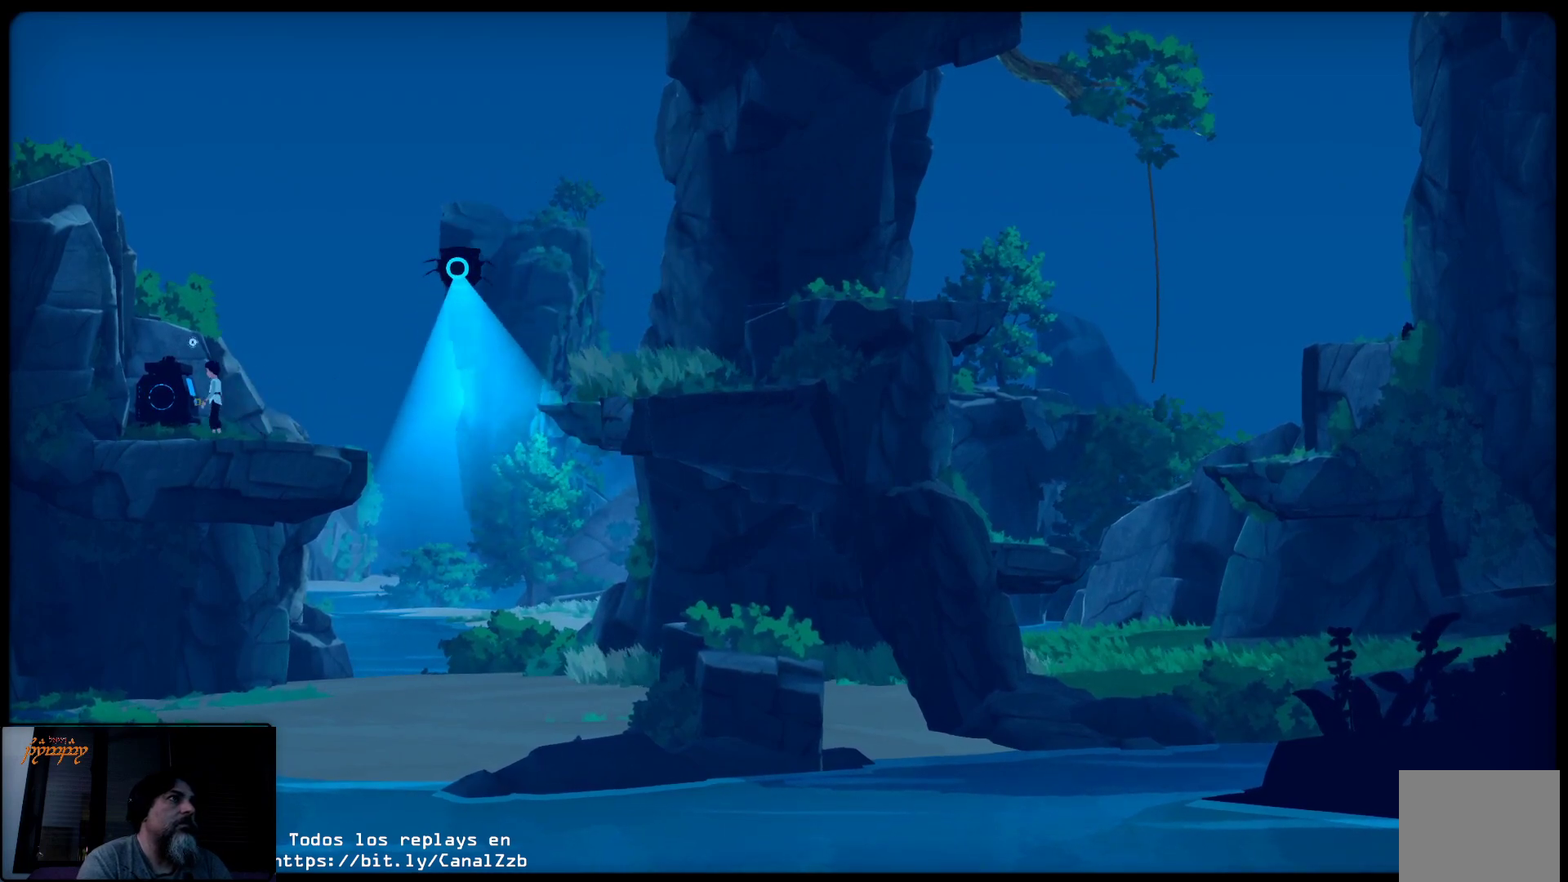
{"buttons": ["X"], "left_stick": "center", "right_stick": "center", "events": [[50, "left_stick", "center"]]}
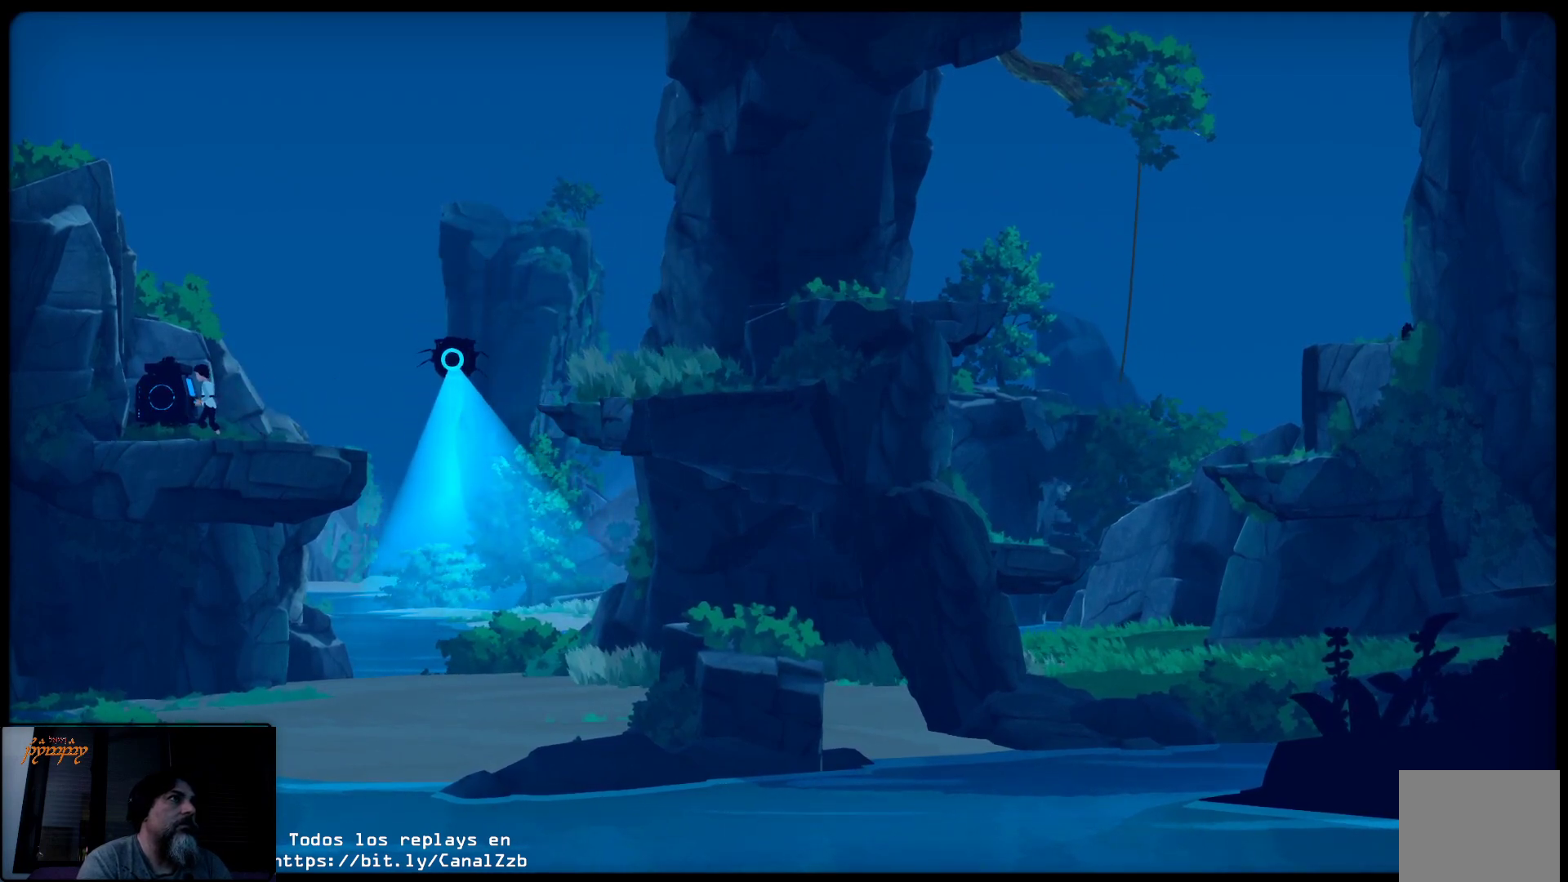
{"buttons": ["X"], "left_stick": "right", "right_stick": "center", "events": [[183, "left_stick", "right"]]}
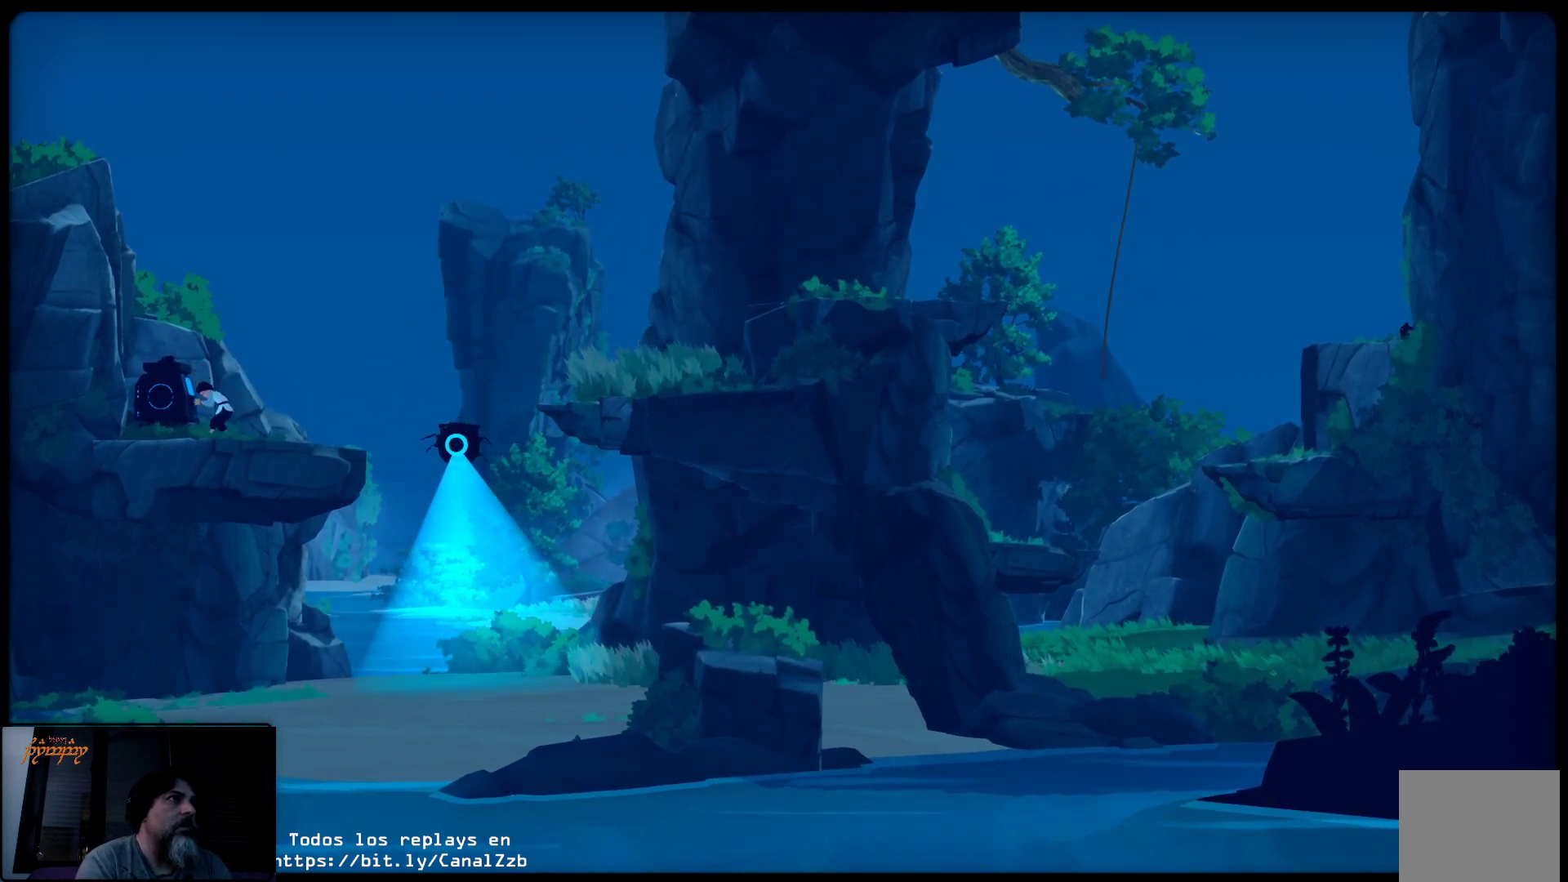
{"buttons": ["X"], "left_stick": "right", "right_stick": "center", "events": []}
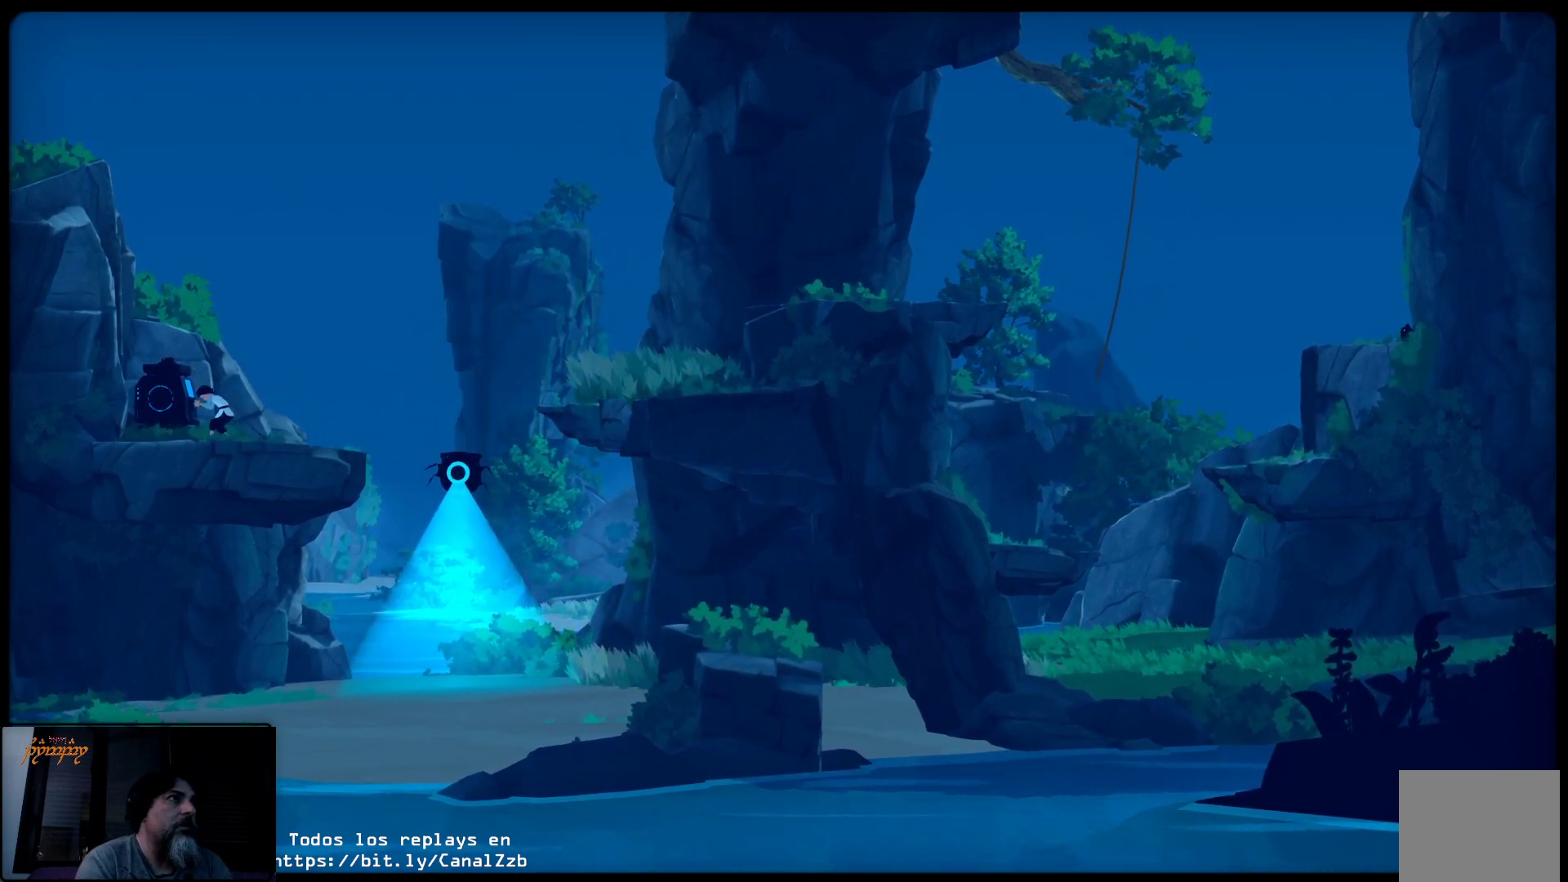
{"buttons": ["X"], "left_stick": "right", "right_stick": "center", "events": []}
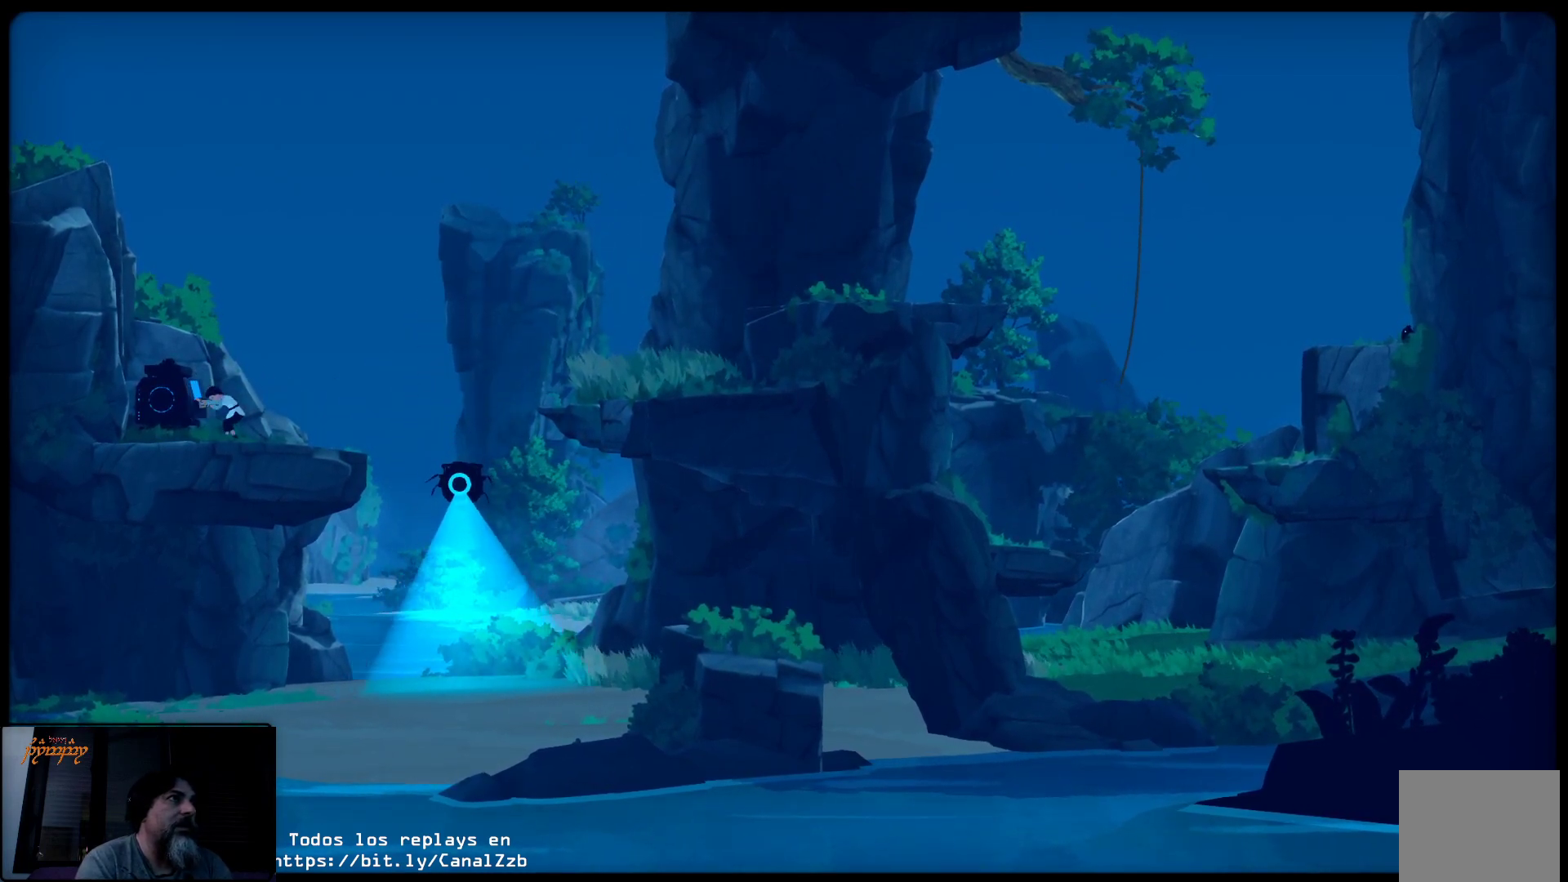
{"buttons": ["X"], "left_stick": "center", "right_stick": "center", "events": [[500, "left_stick", "center"]]}
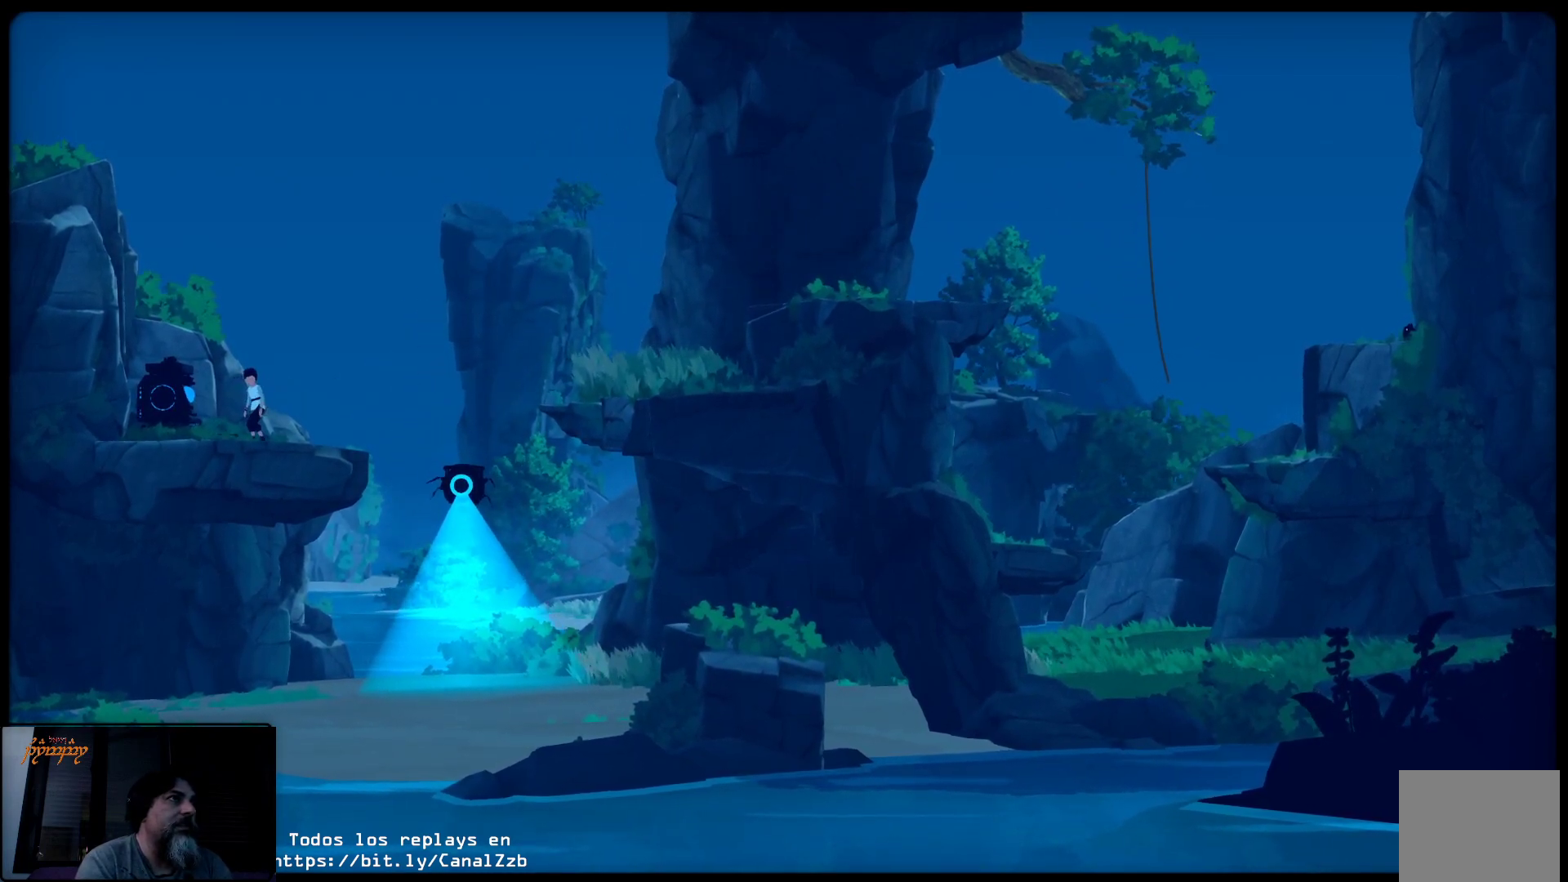
{"buttons": [], "left_stick": "left", "right_stick": "center", "events": [[33, "left_stick", "left"], [67, "X", "up"]]}
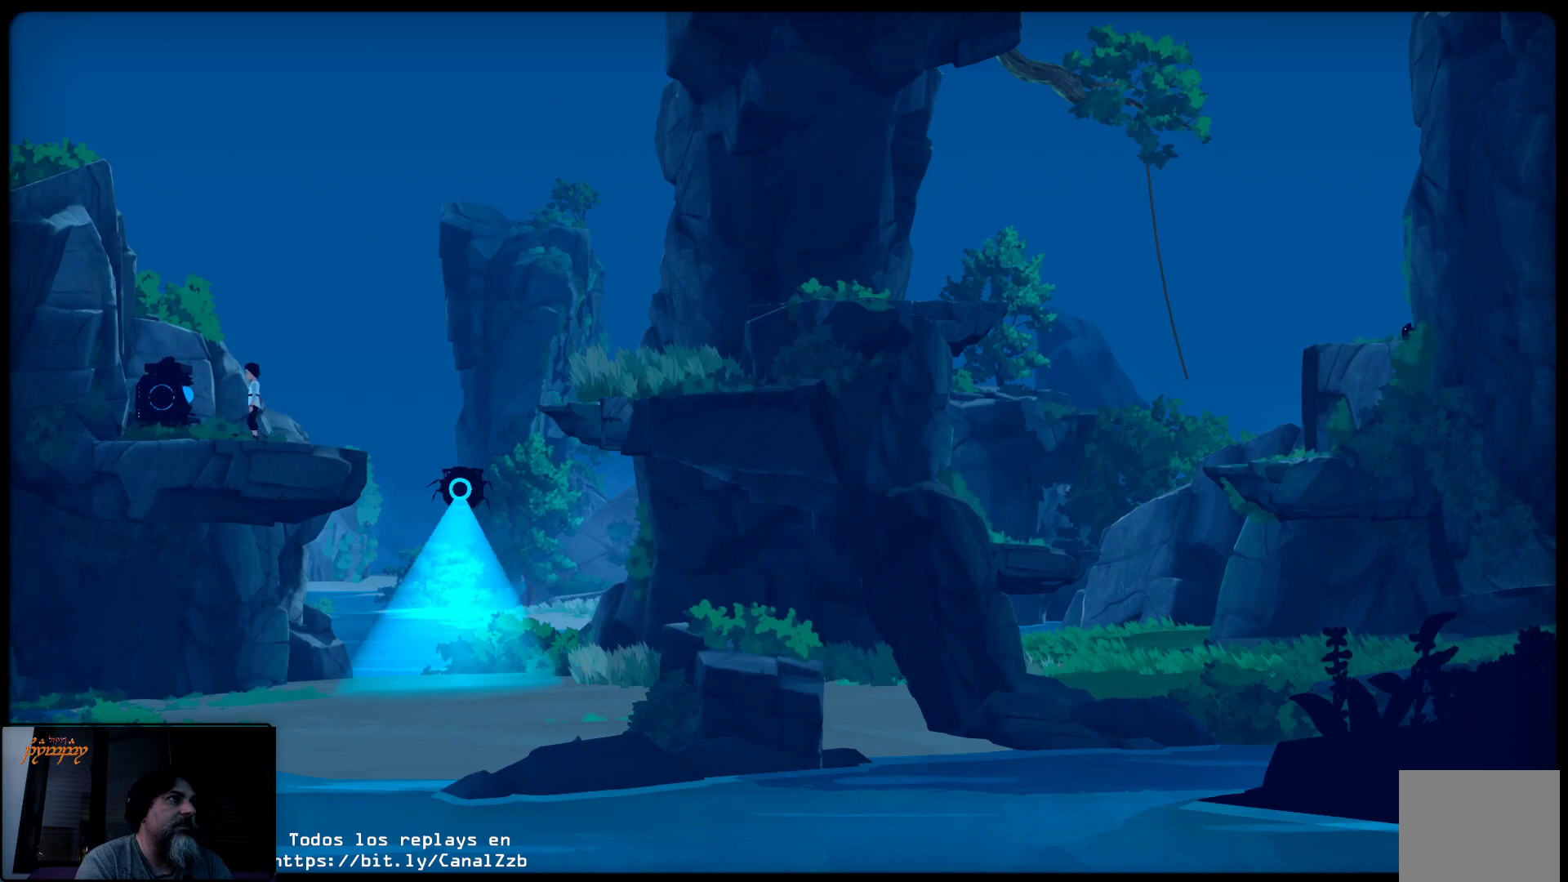
{"buttons": ["X"], "left_stick": "center", "right_stick": "center", "events": [[183, "X", "down"], [367, "left_stick", "center"]]}
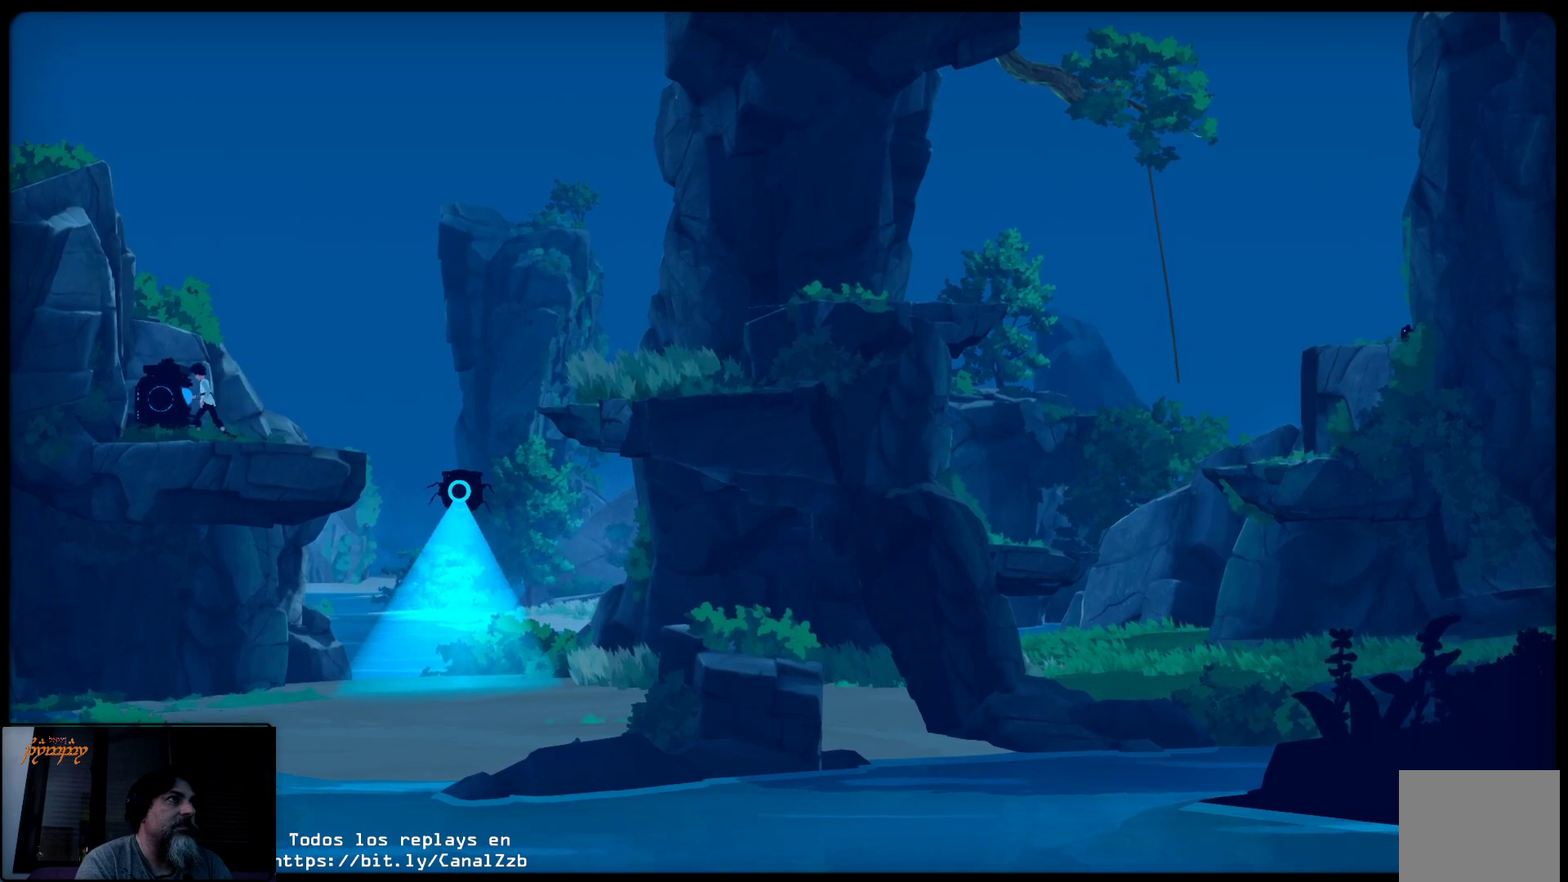
{"buttons": ["X"], "left_stick": "center", "right_stick": "center", "events": []}
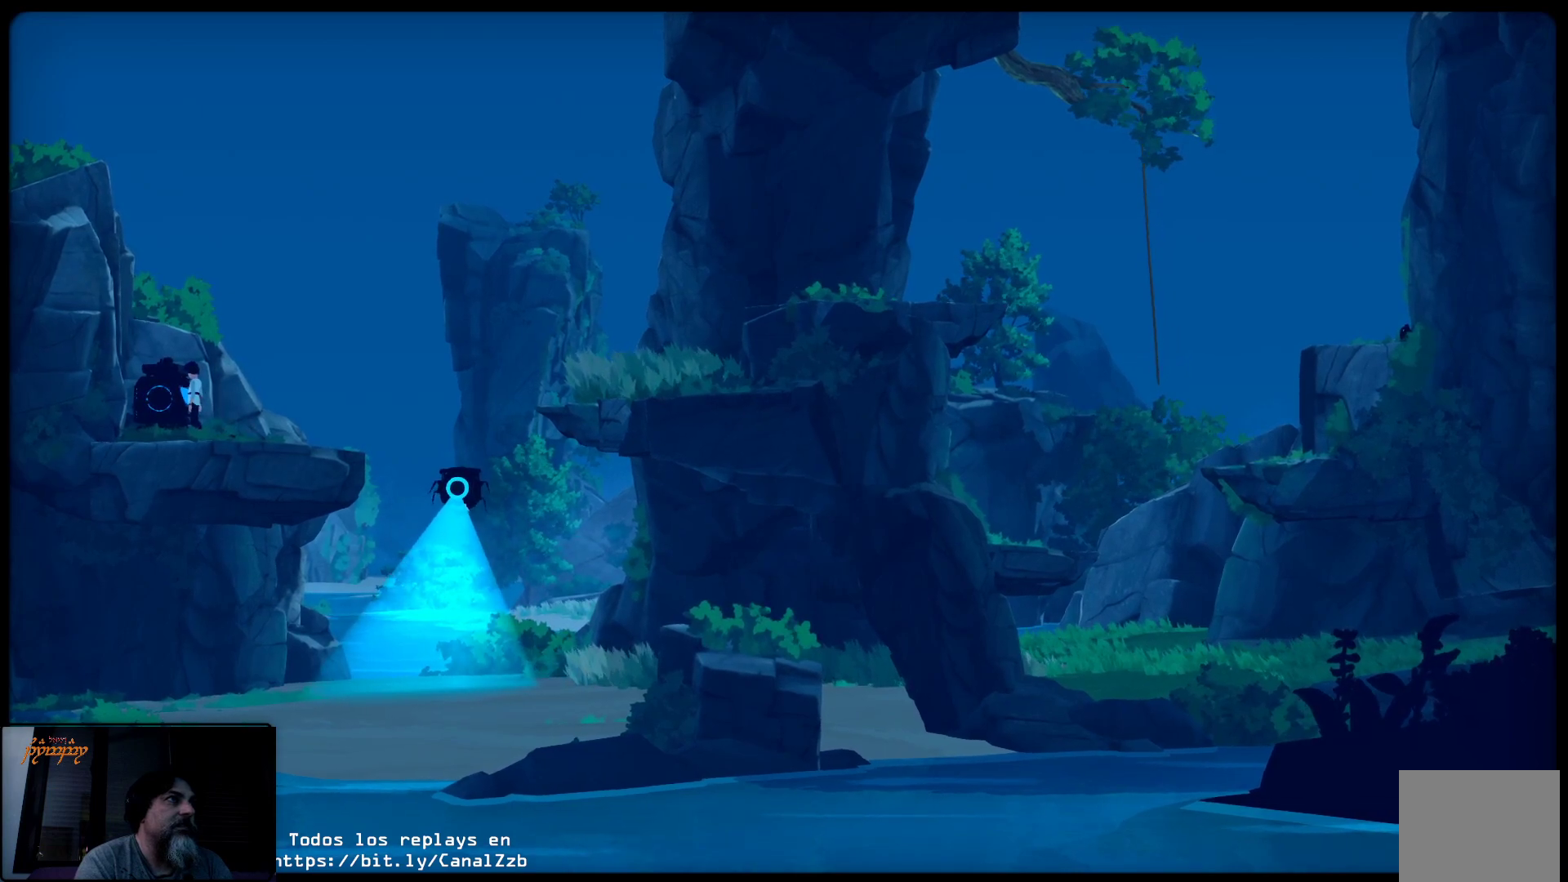
{"buttons": ["X"], "left_stick": "center", "right_stick": "center", "events": [[183, "X", "up"], [250, "X", "down"]]}
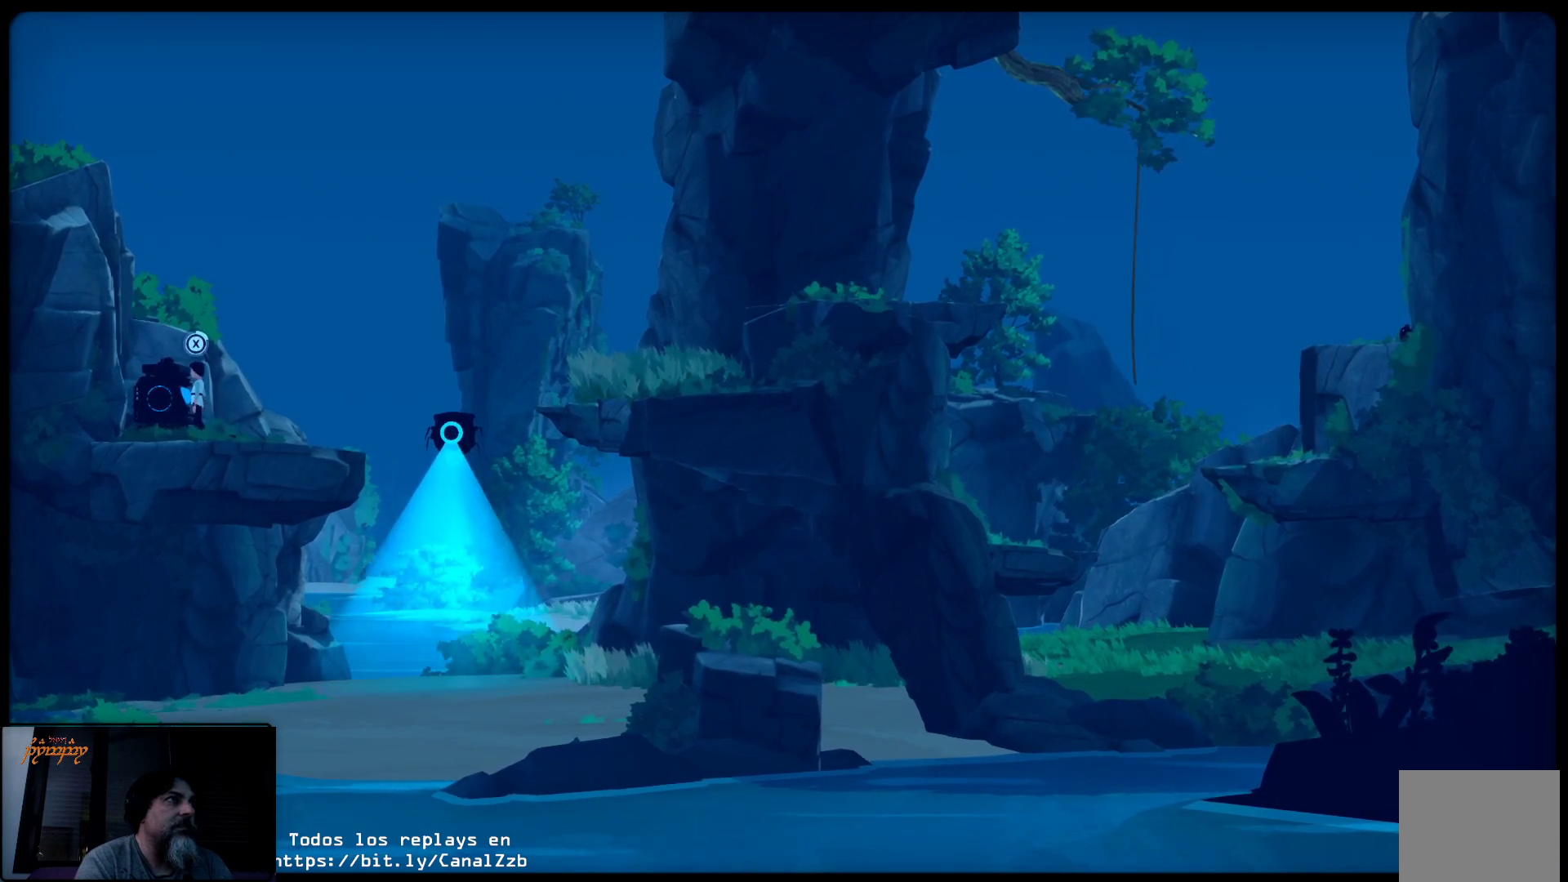
{"buttons": ["X"], "left_stick": "center", "right_stick": "center", "events": []}
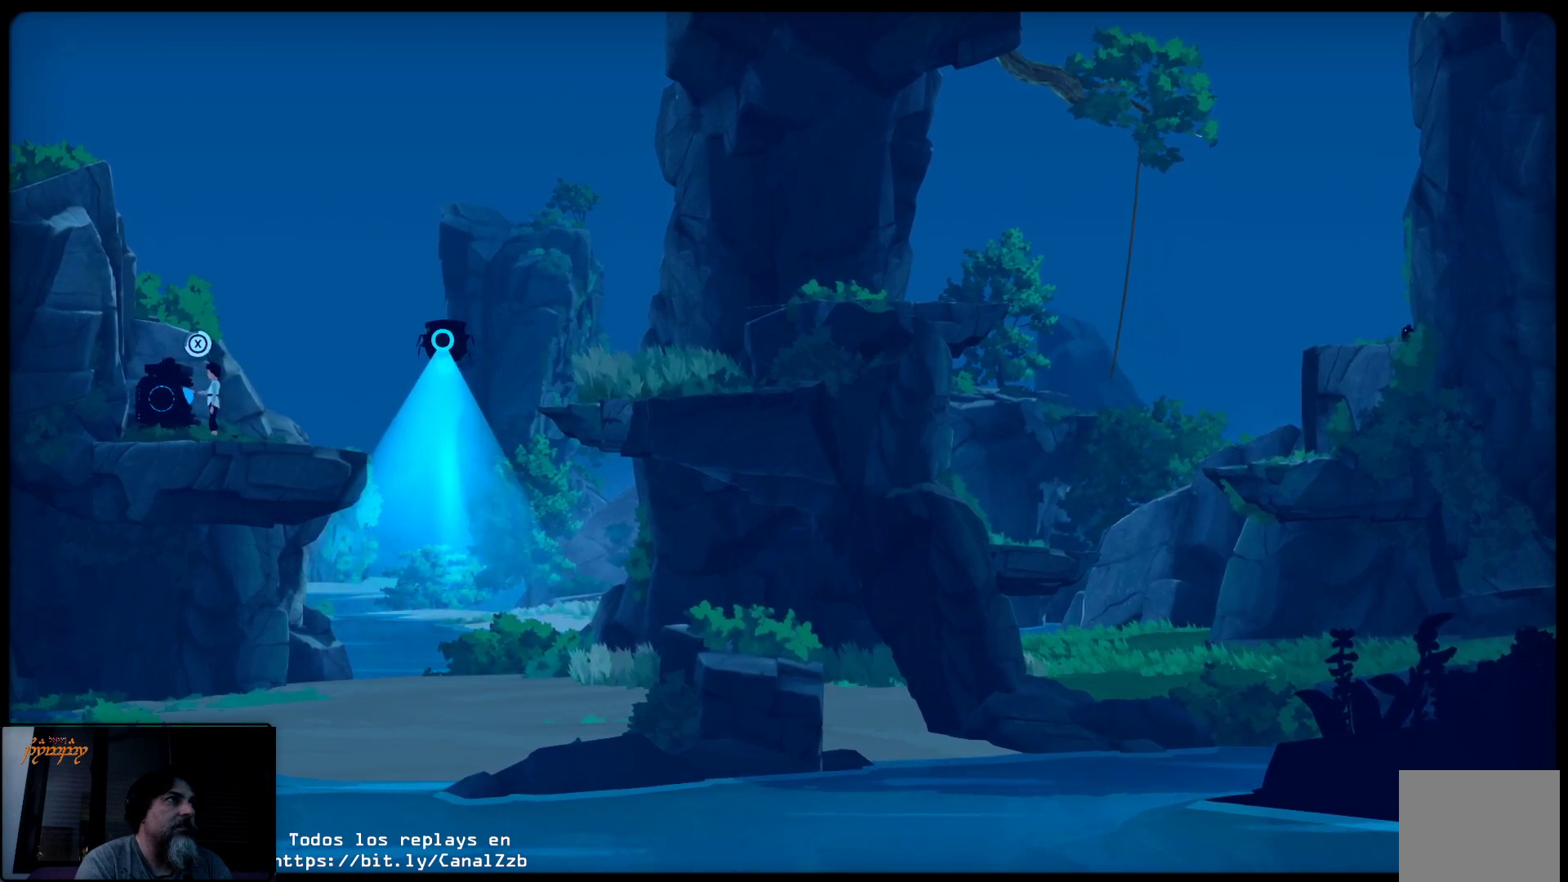
{"buttons": ["X"], "left_stick": "center", "right_stick": "center", "events": []}
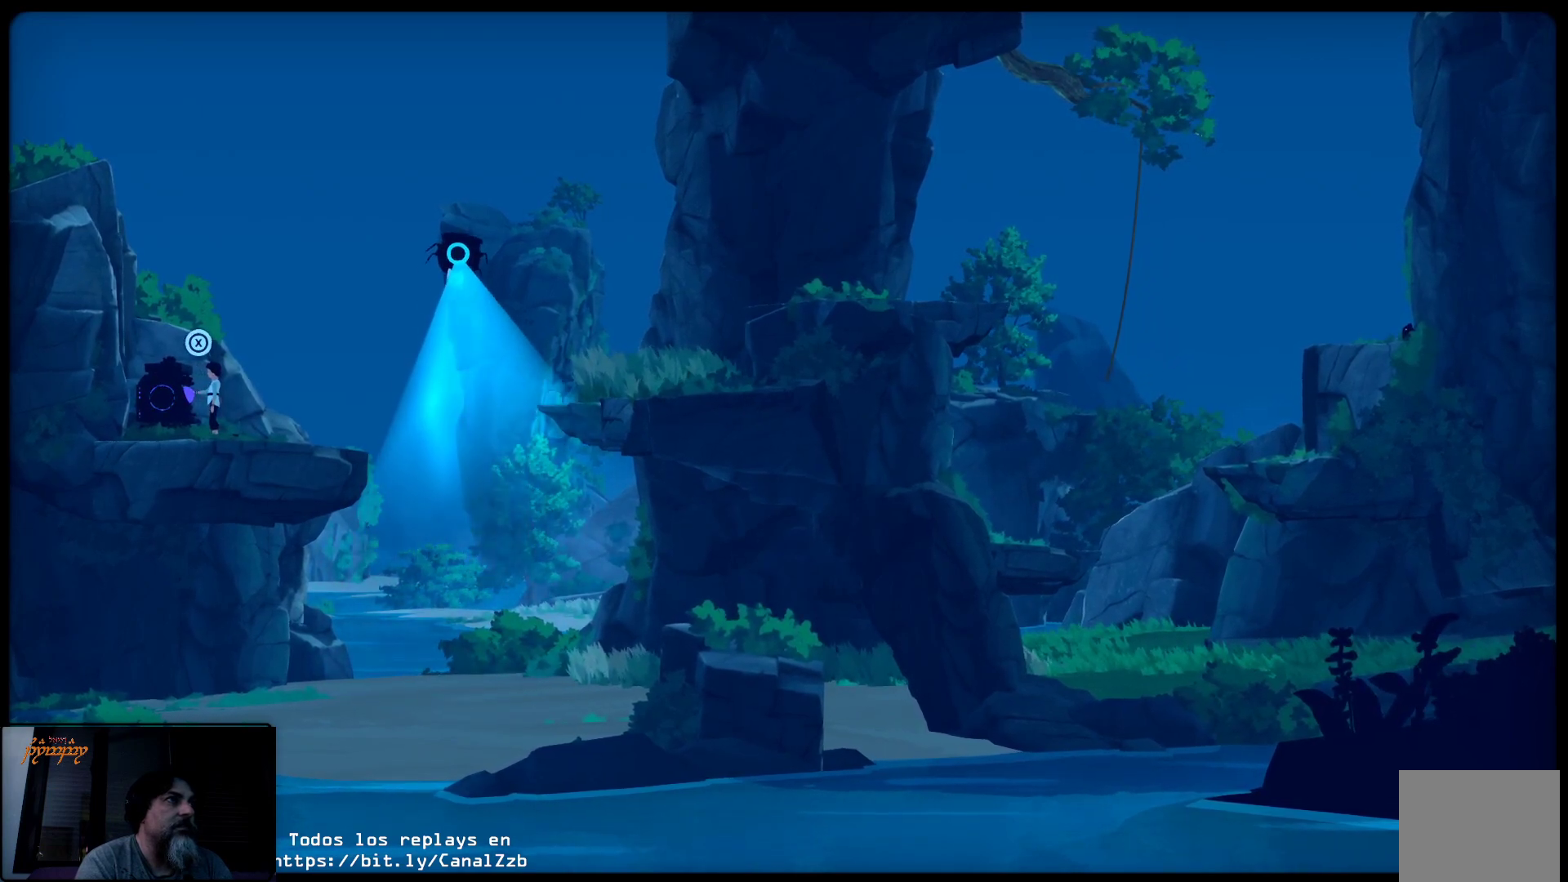
{"buttons": ["X"], "left_stick": "center", "right_stick": "center", "events": []}
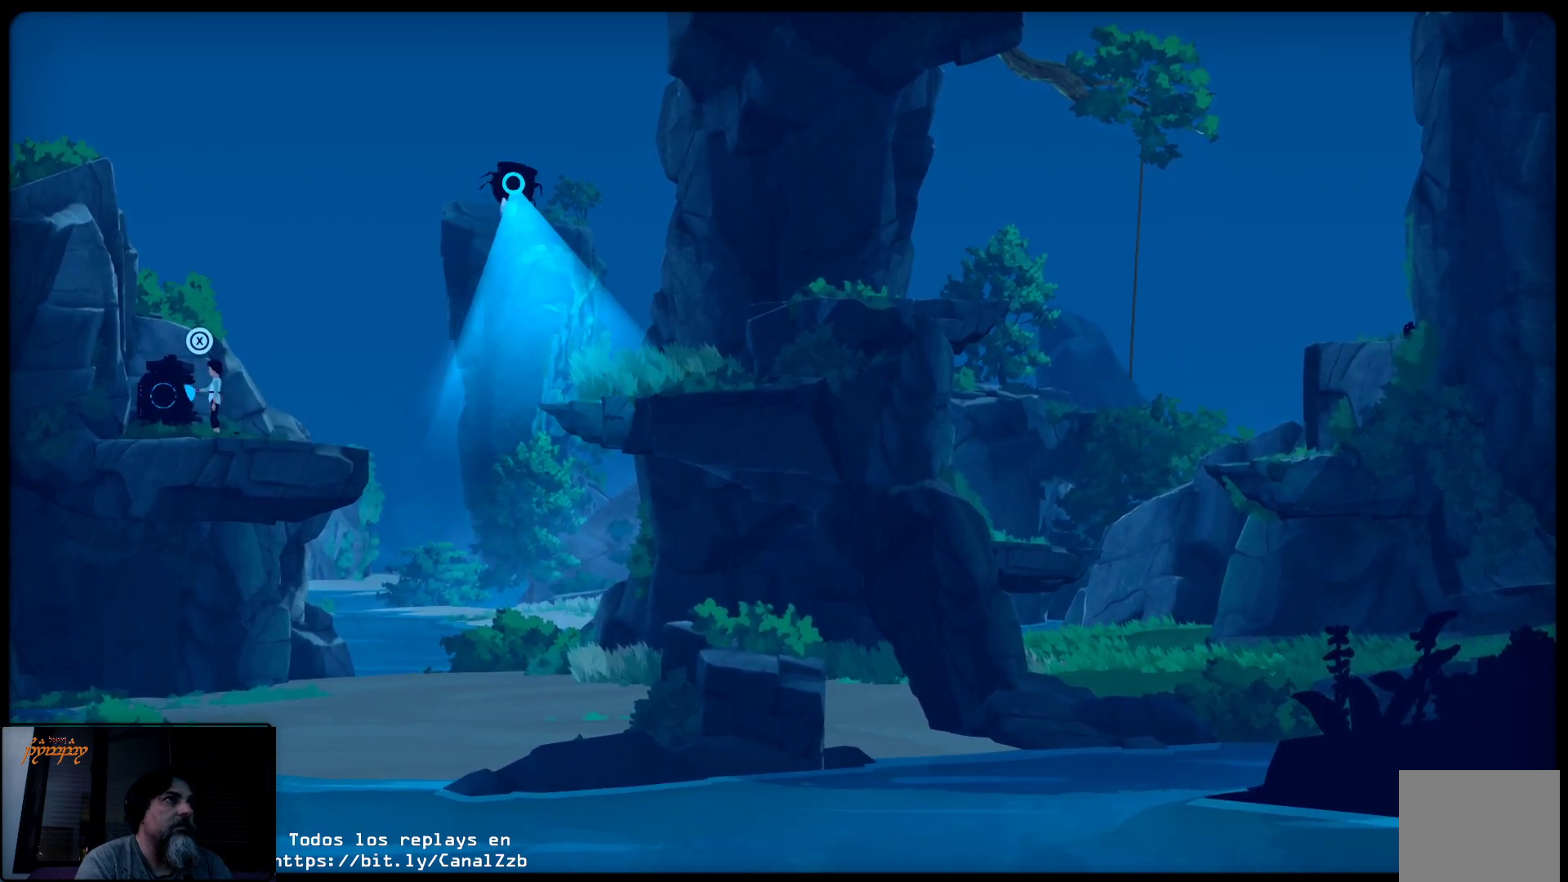
{"buttons": ["X"], "left_stick": "center", "right_stick": "center", "events": []}
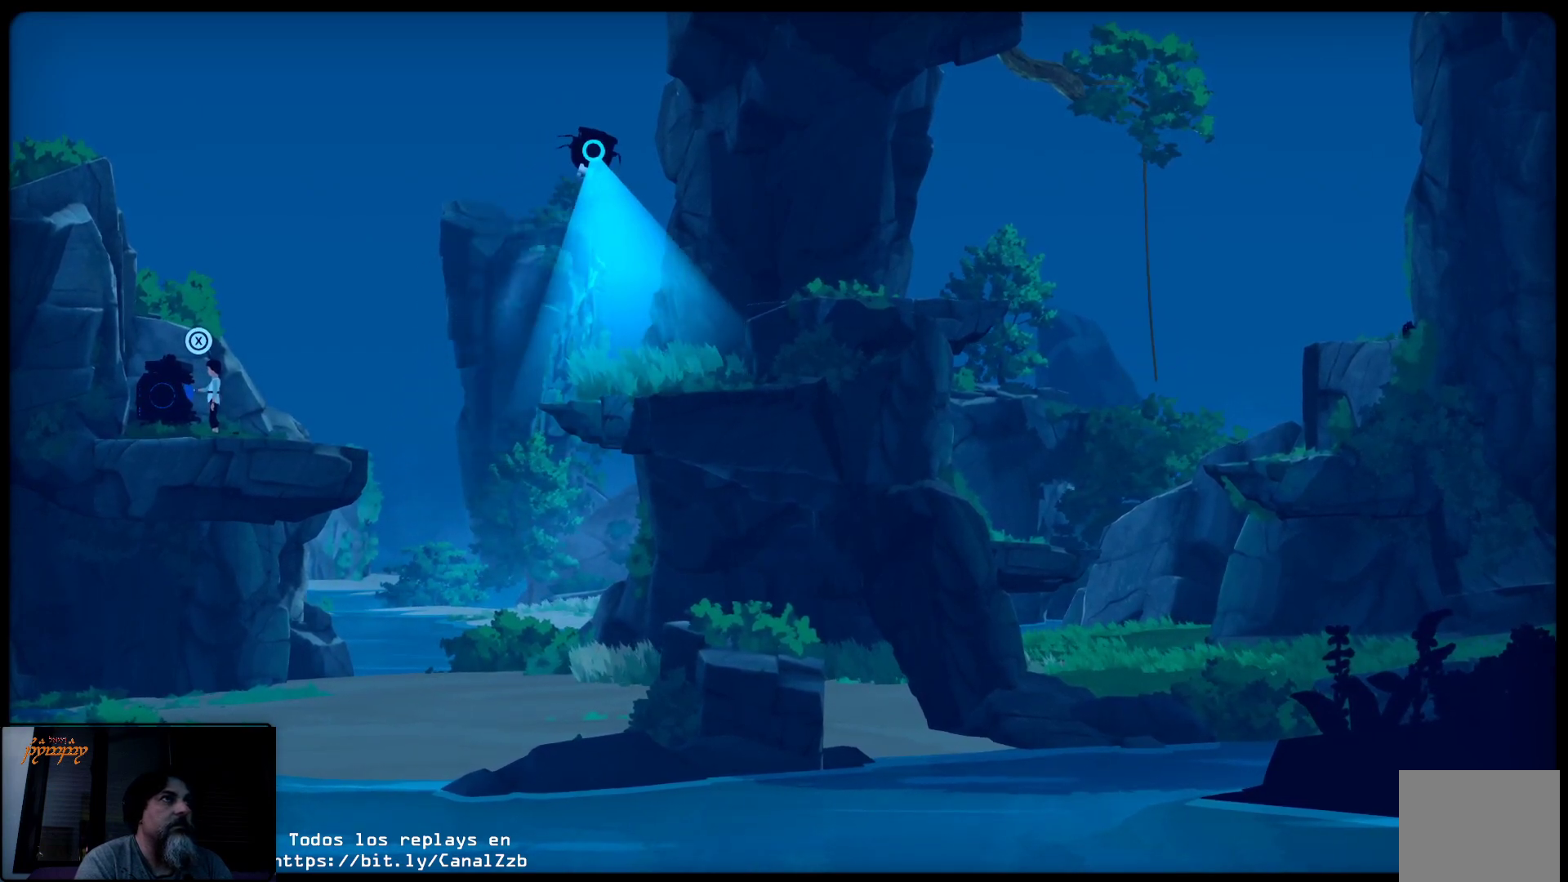
{"buttons": ["X"], "left_stick": "center", "right_stick": "center", "events": []}
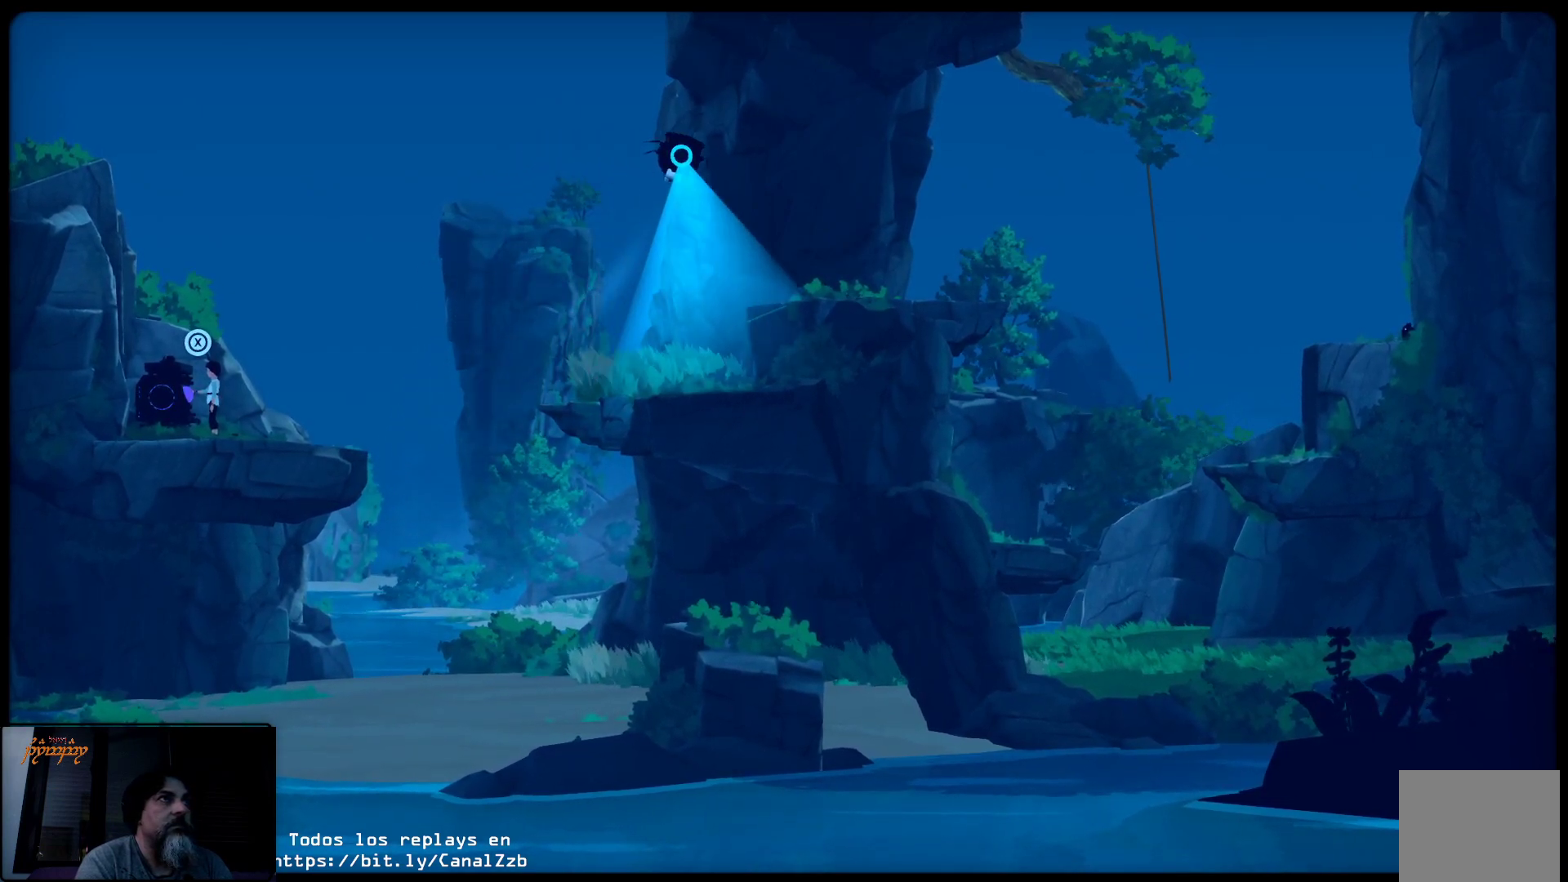
{"buttons": ["X"], "left_stick": "center", "right_stick": "center", "events": []}
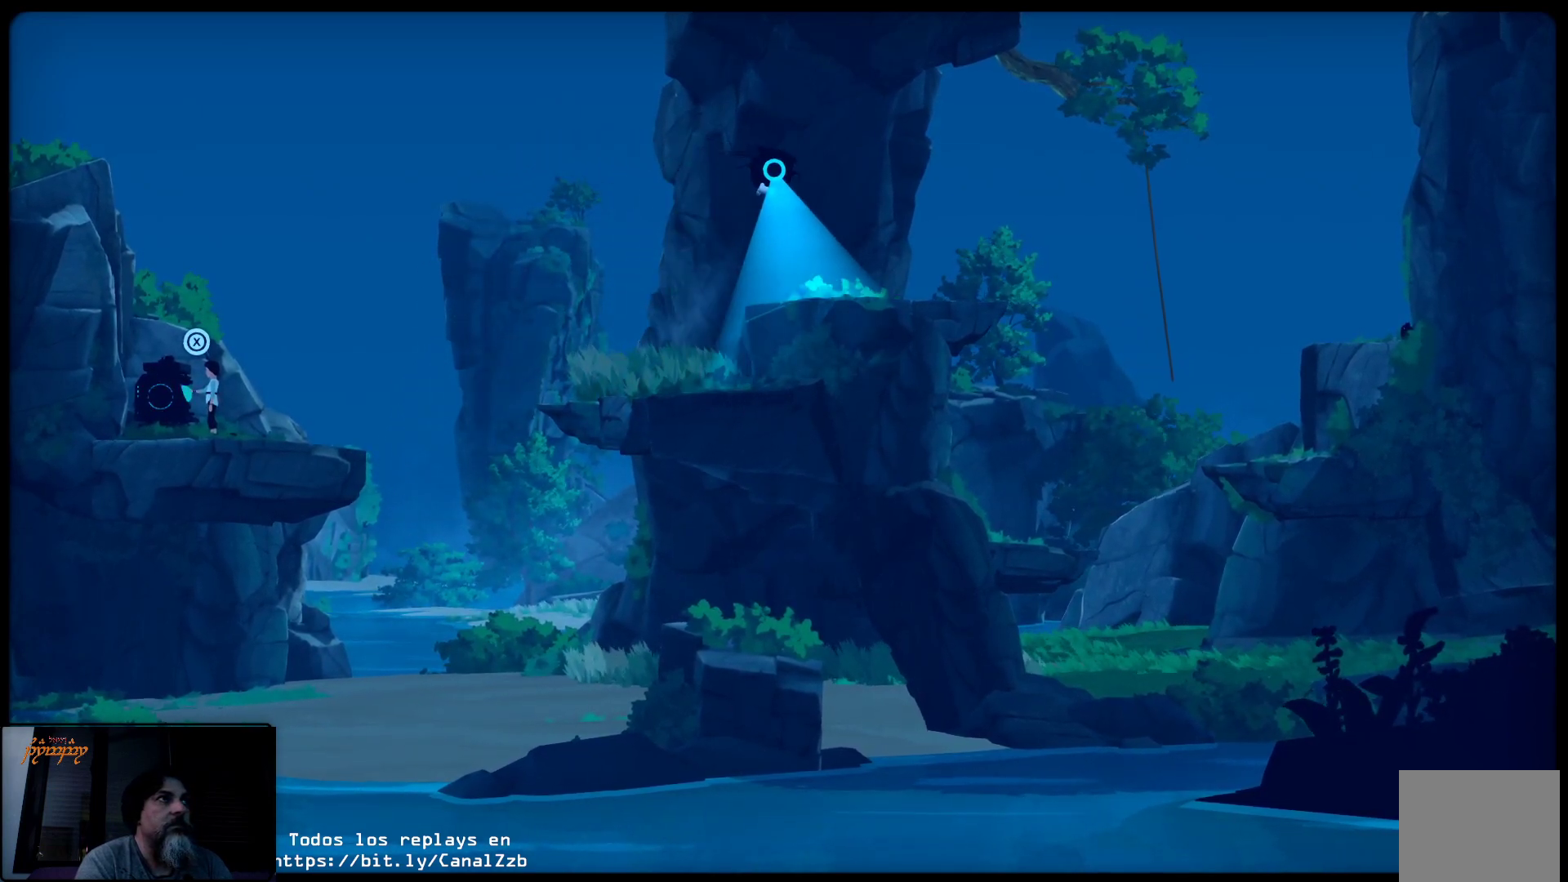
{"buttons": [], "left_stick": "center", "right_stick": "center", "events": [[100, "X", "up"]]}
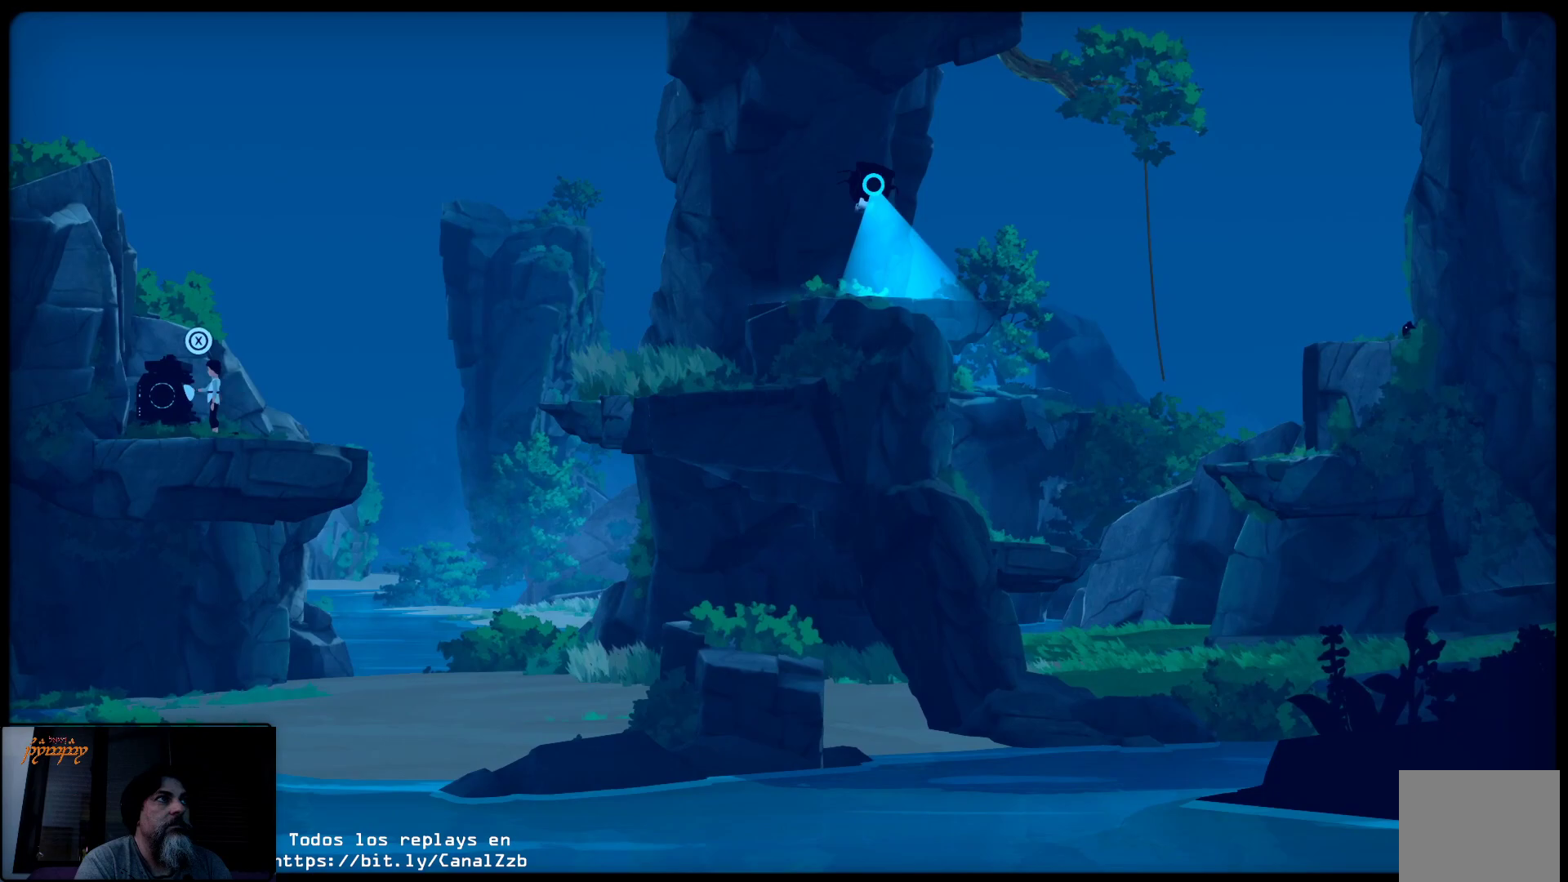
{"buttons": [], "left_stick": "center", "right_stick": "center", "events": []}
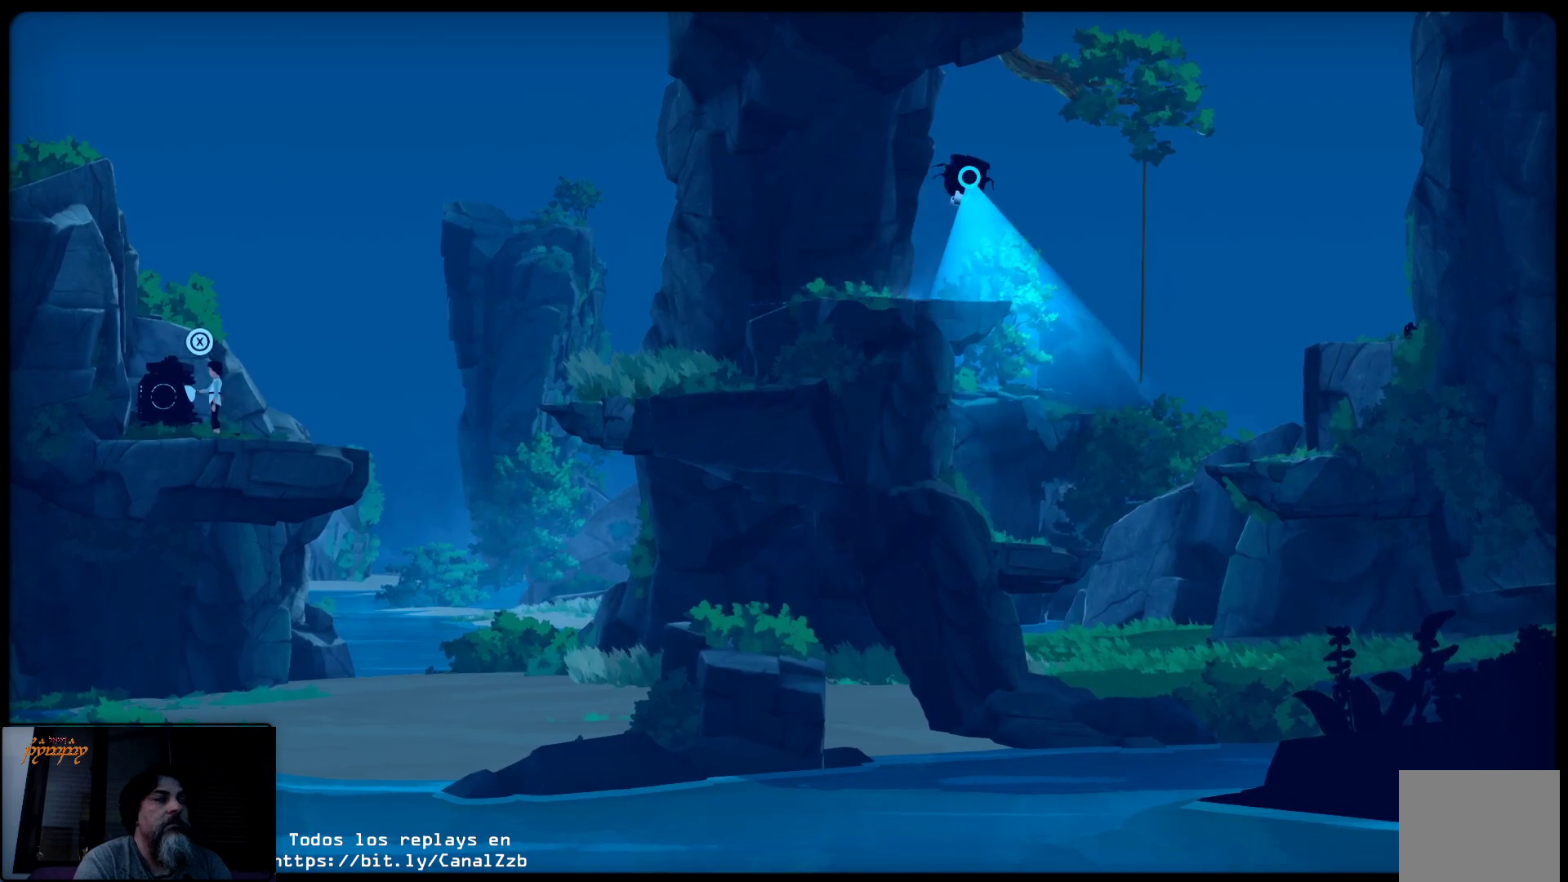
{"buttons": [], "left_stick": "center", "right_stick": "center", "events": []}